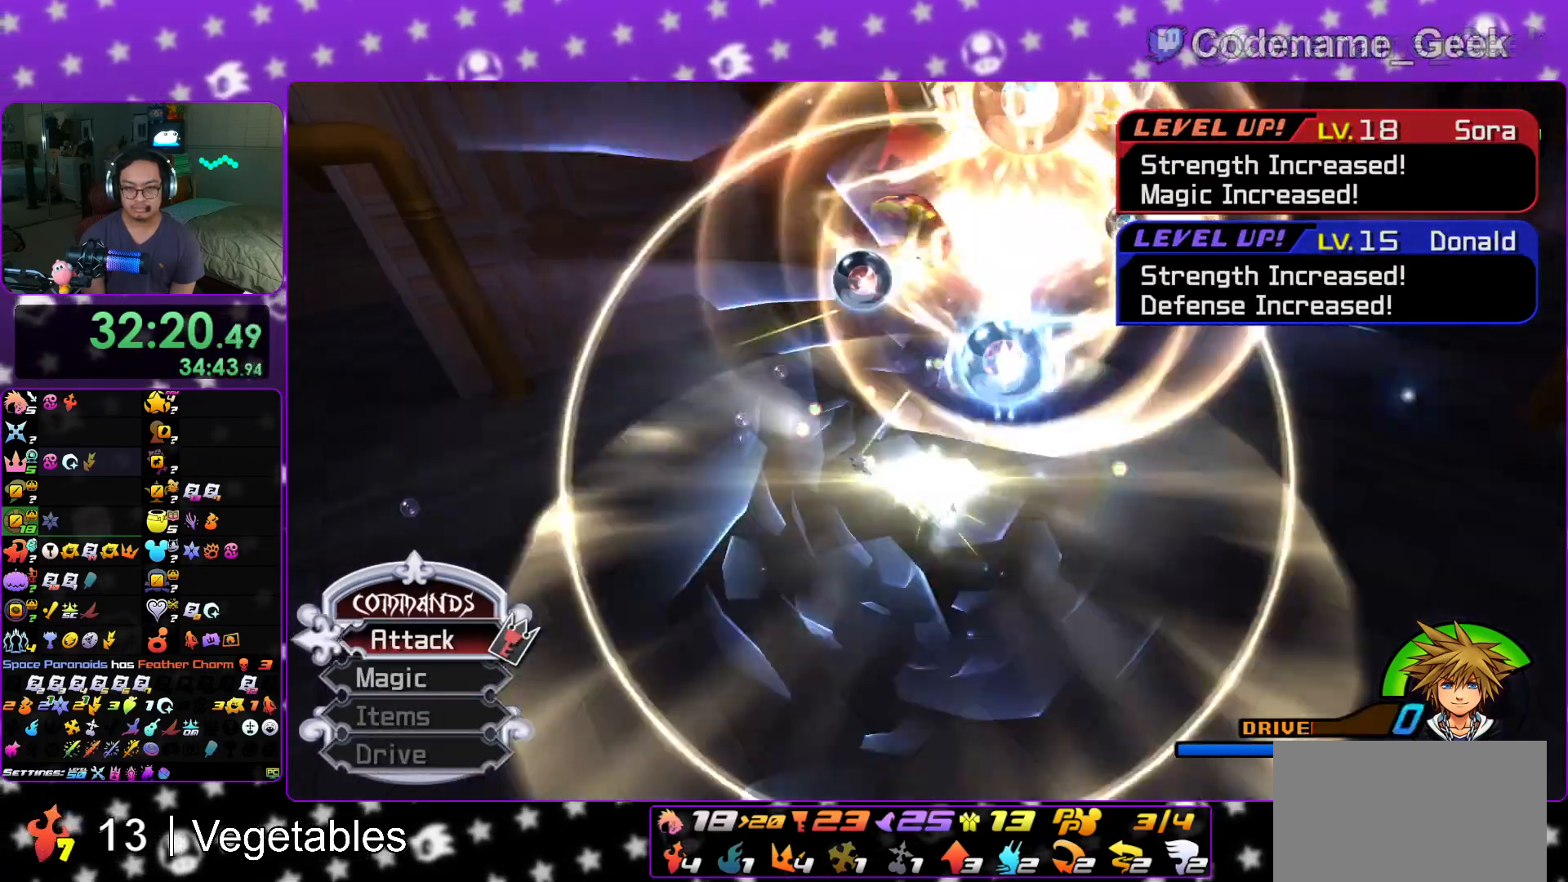
Gameplay with a controller (Nintendo layout); each line is a JSON object with the inputs held at the frame after it. "events" lists button and stick changes between this image and that frame as [ms after this image, input, new state], when the widget could be followed in between. Not read: L3 R3.
{"buttons": ["A", "L1"], "left_stick": "up-right", "right_stick": "down", "events": [[50, "L1", "down"], [133, "right_stick", "down"], [417, "A", "down"]]}
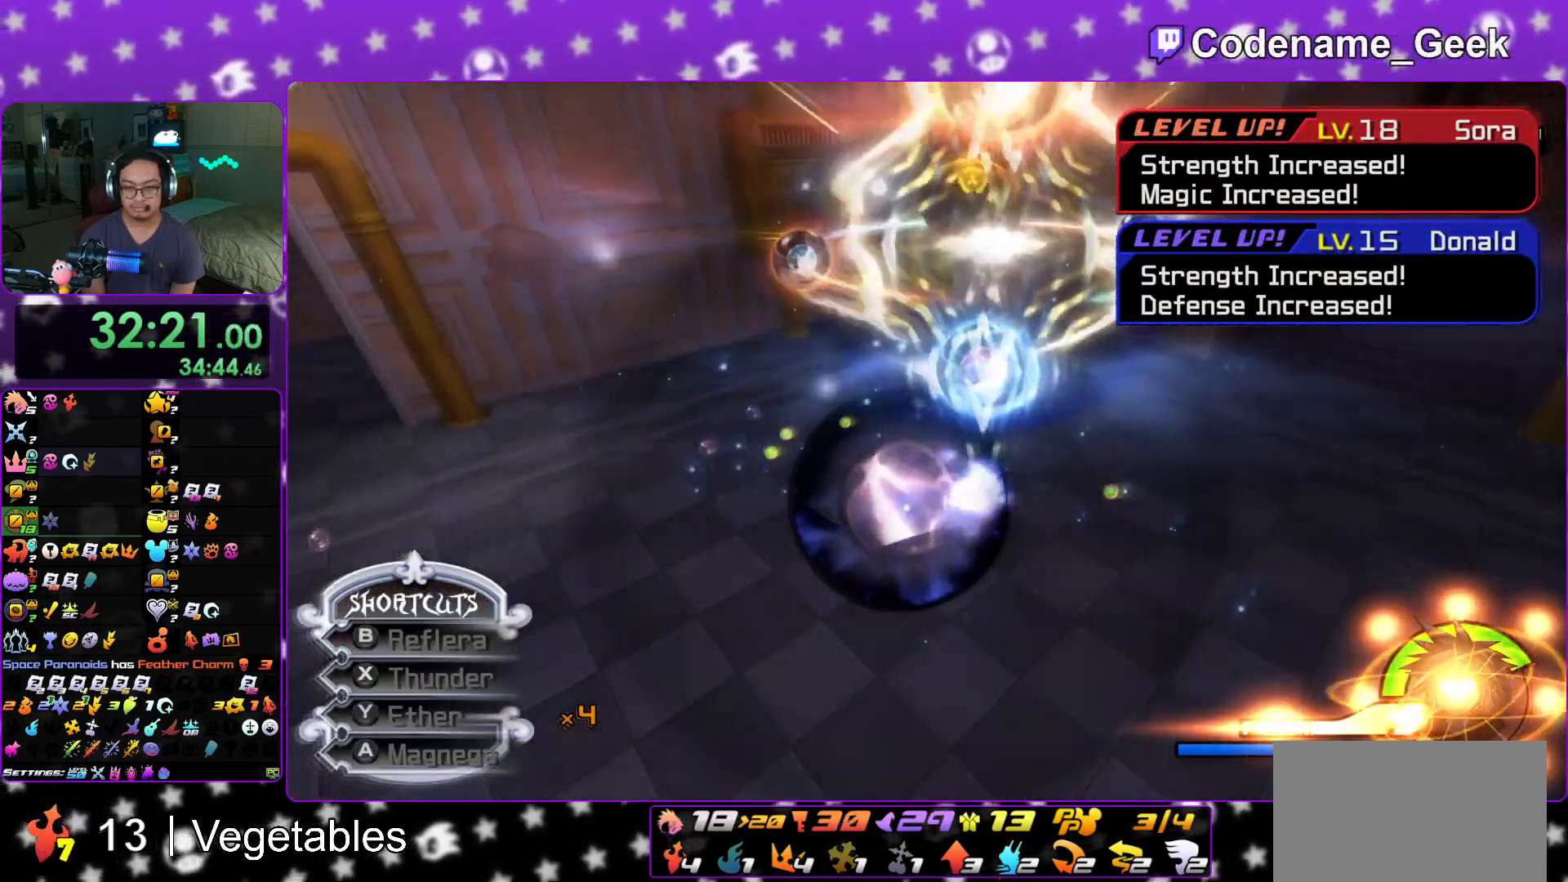
{"buttons": [], "left_stick": "down-left", "right_stick": "center", "events": [[17, "A", "up"], [117, "A", "down"], [217, "A", "up"], [317, "A", "down"], [317, "left_stick", "up-left"], [367, "L1", "up"], [417, "A", "up"], [501, "left_stick", "down-left"], [501, "right_stick", "center"]]}
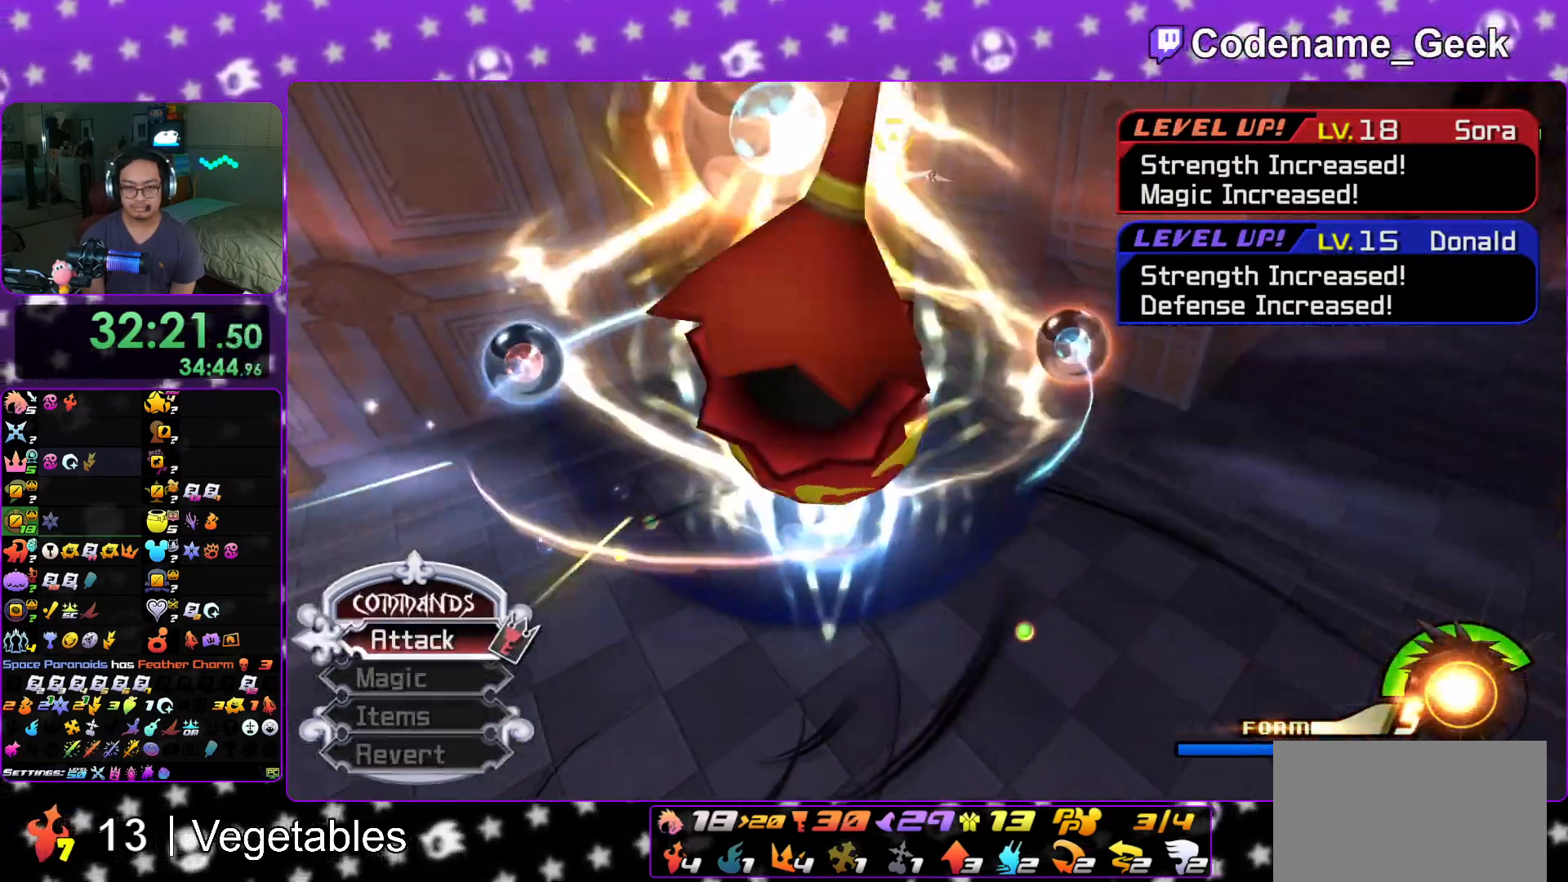
{"buttons": ["A"], "left_stick": "up-right", "right_stick": "center", "events": [[66, "left_stick", "down"], [116, "B", "down"], [216, "B", "up"], [250, "left_stick", "center"], [283, "A", "down"], [350, "left_stick", "up-right"], [400, "A", "up"], [450, "A", "down"]]}
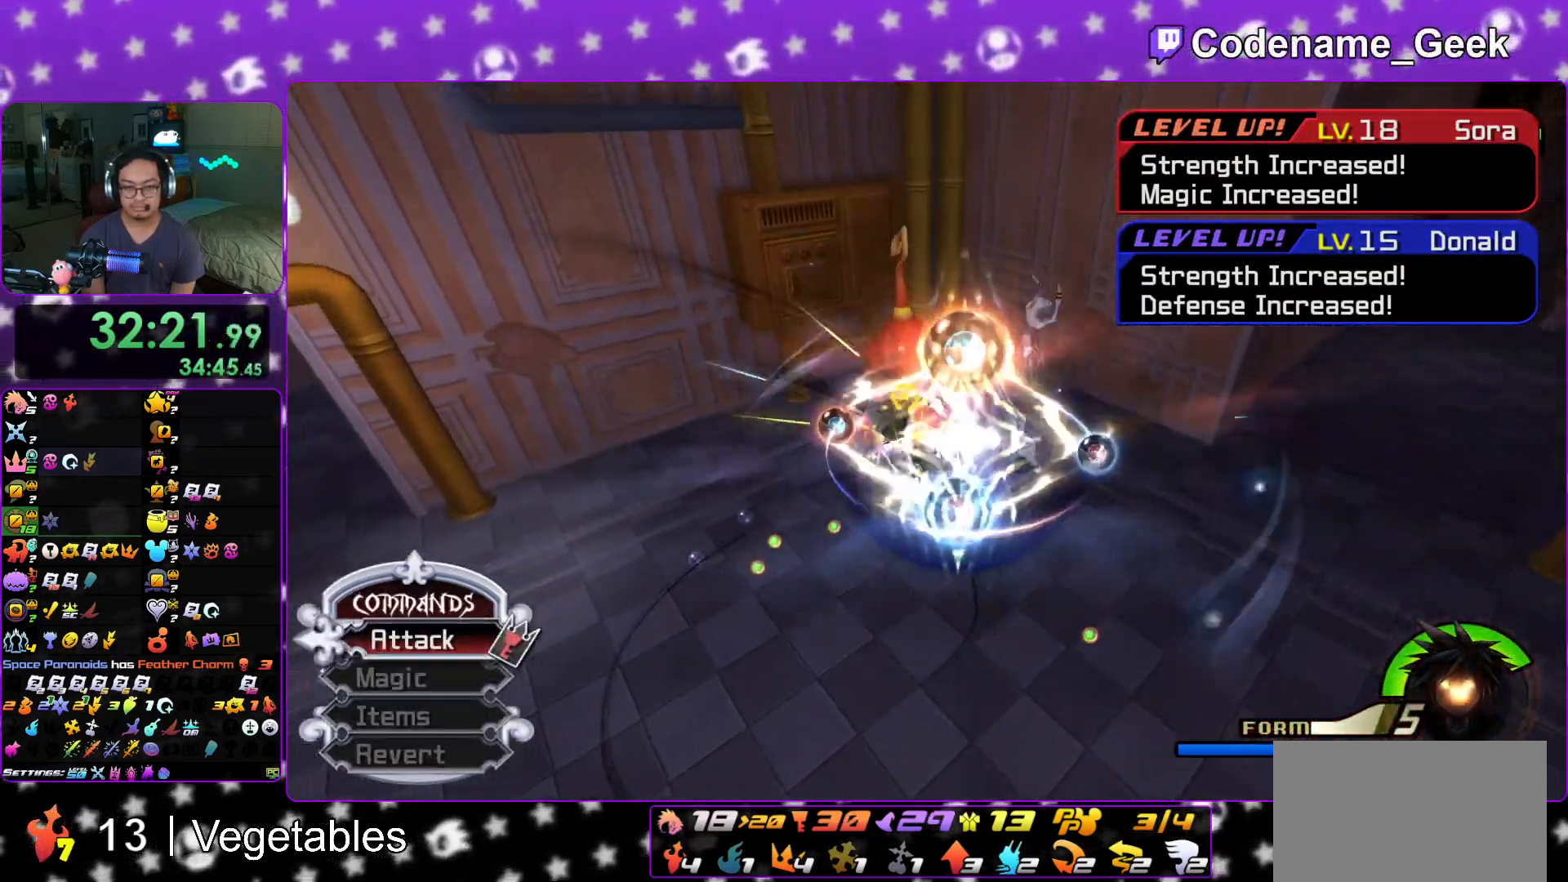
{"buttons": ["A"], "left_stick": "down", "right_stick": "center", "events": [[50, "A", "up"], [134, "A", "down"], [217, "left_stick", "right"], [234, "A", "up"], [317, "A", "down"], [351, "left_stick", "down"], [417, "A", "up"], [468, "A", "down"]]}
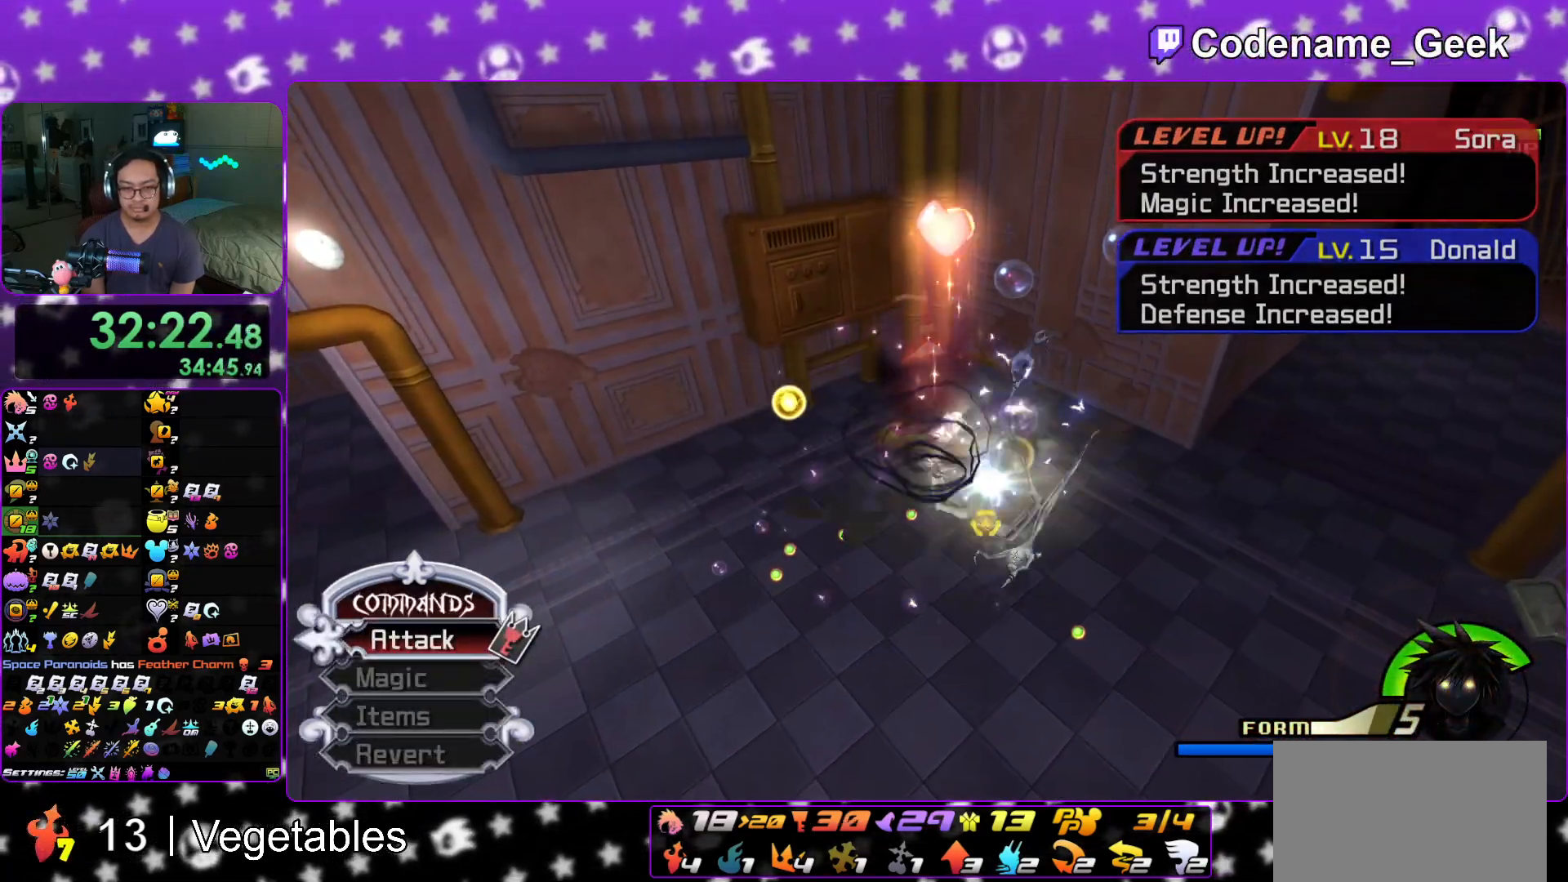
{"buttons": [], "left_stick": "up-right", "right_stick": "center", "events": [[67, "left_stick", "center"], [117, "A", "up"], [183, "A", "down"], [233, "left_stick", "up-right"], [284, "A", "up"], [384, "A", "down"], [500, "A", "up"]]}
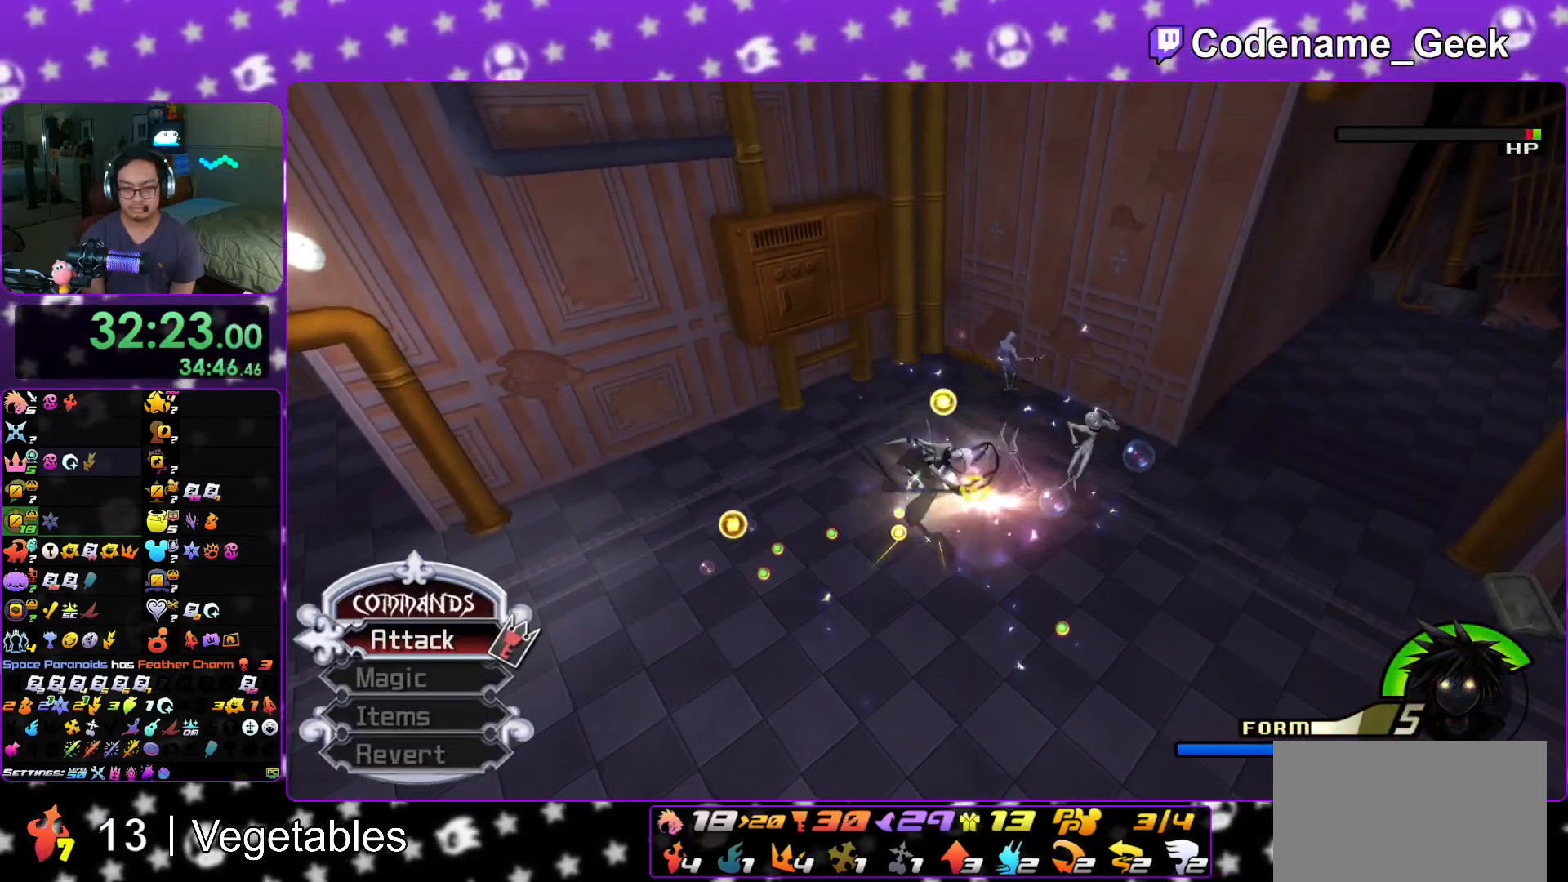
{"buttons": ["A"], "left_stick": "up-right", "right_stick": "center", "events": [[67, "A", "down"], [167, "A", "up"], [234, "A", "down"], [334, "A", "up"], [434, "A", "down"]]}
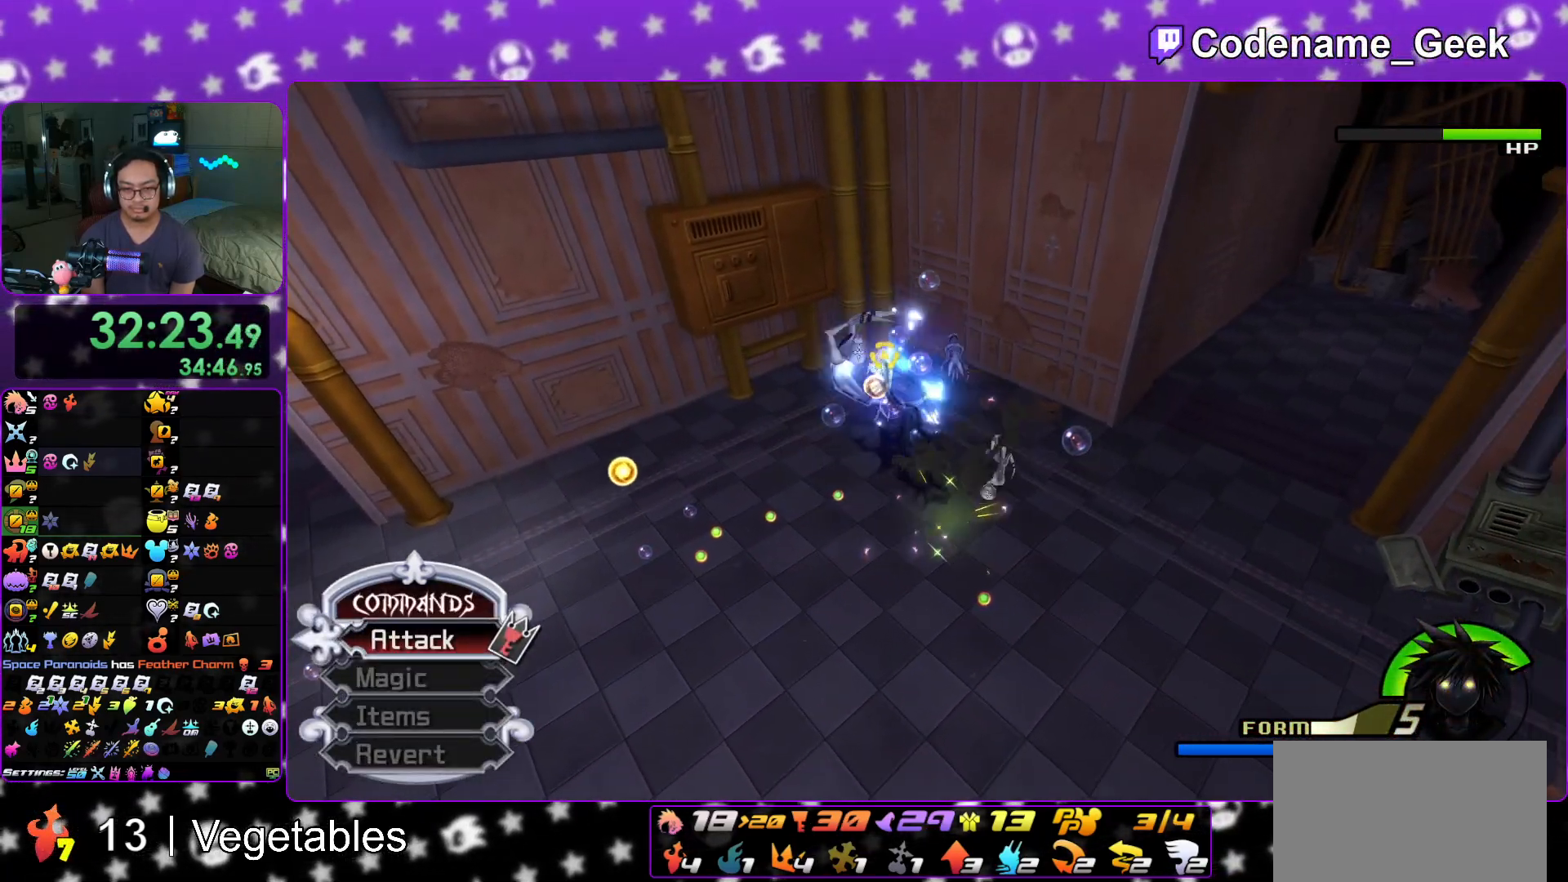
{"buttons": [], "left_stick": "up-left", "right_stick": "center", "events": [[17, "left_stick", "up"], [67, "A", "up"], [117, "A", "down"], [233, "A", "up"], [317, "A", "down"], [434, "A", "up"], [467, "left_stick", "up-left"]]}
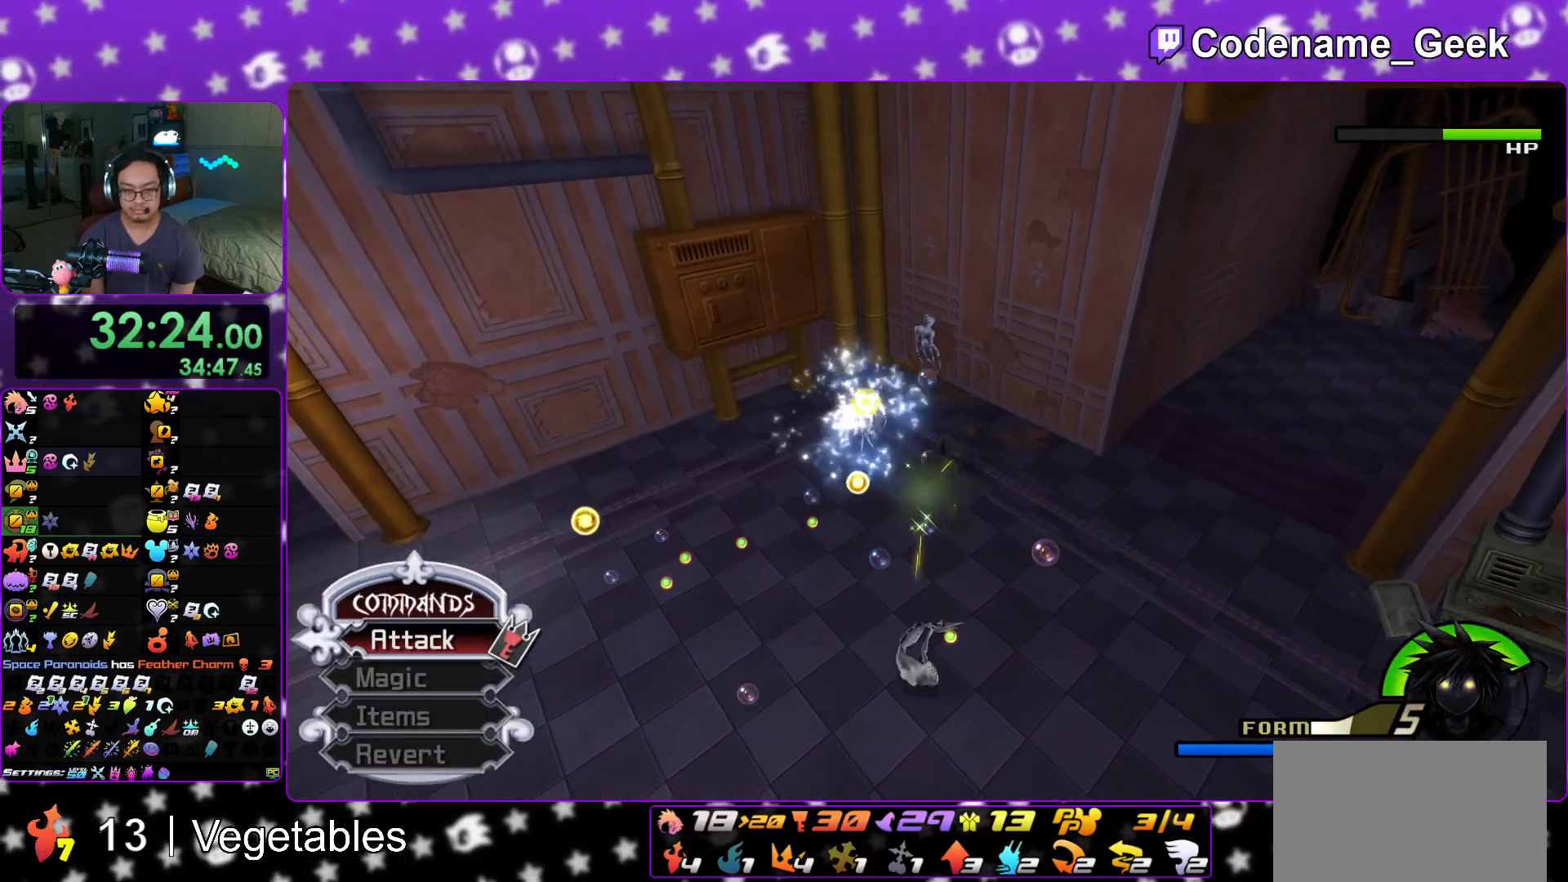
{"buttons": [], "left_stick": "left", "right_stick": "center", "events": [[17, "A", "down"], [117, "A", "up"], [417, "left_stick", "left"]]}
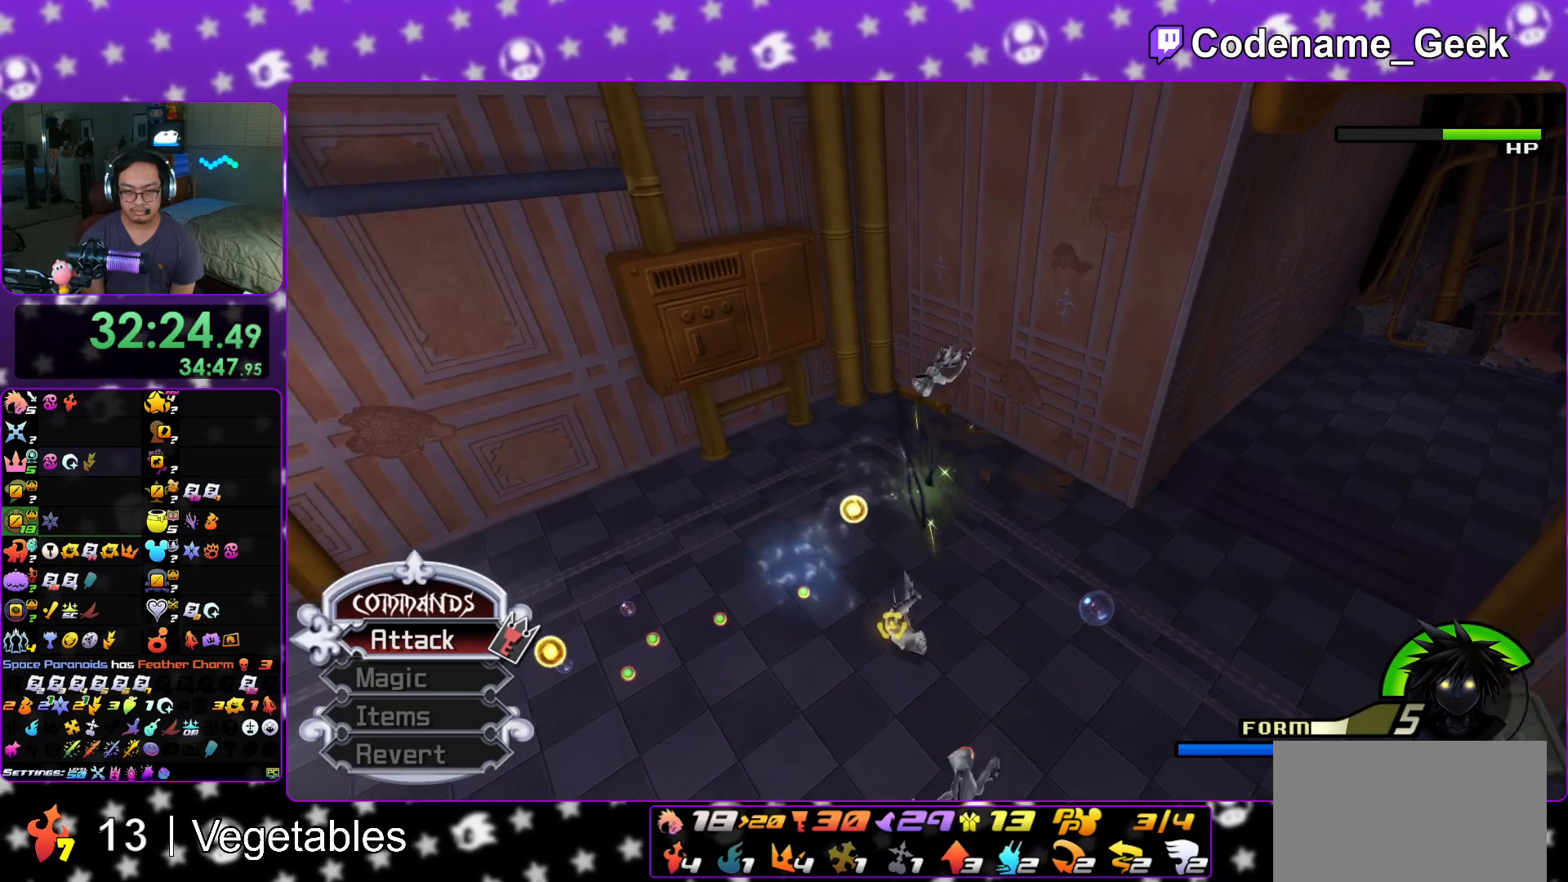
{"buttons": ["A"], "left_stick": "up", "right_stick": "down-right", "events": [[83, "left_stick", "down"], [217, "A", "down"], [217, "left_stick", "center"], [217, "right_stick", "down-right"], [317, "A", "up"], [334, "left_stick", "up"], [417, "A", "down"]]}
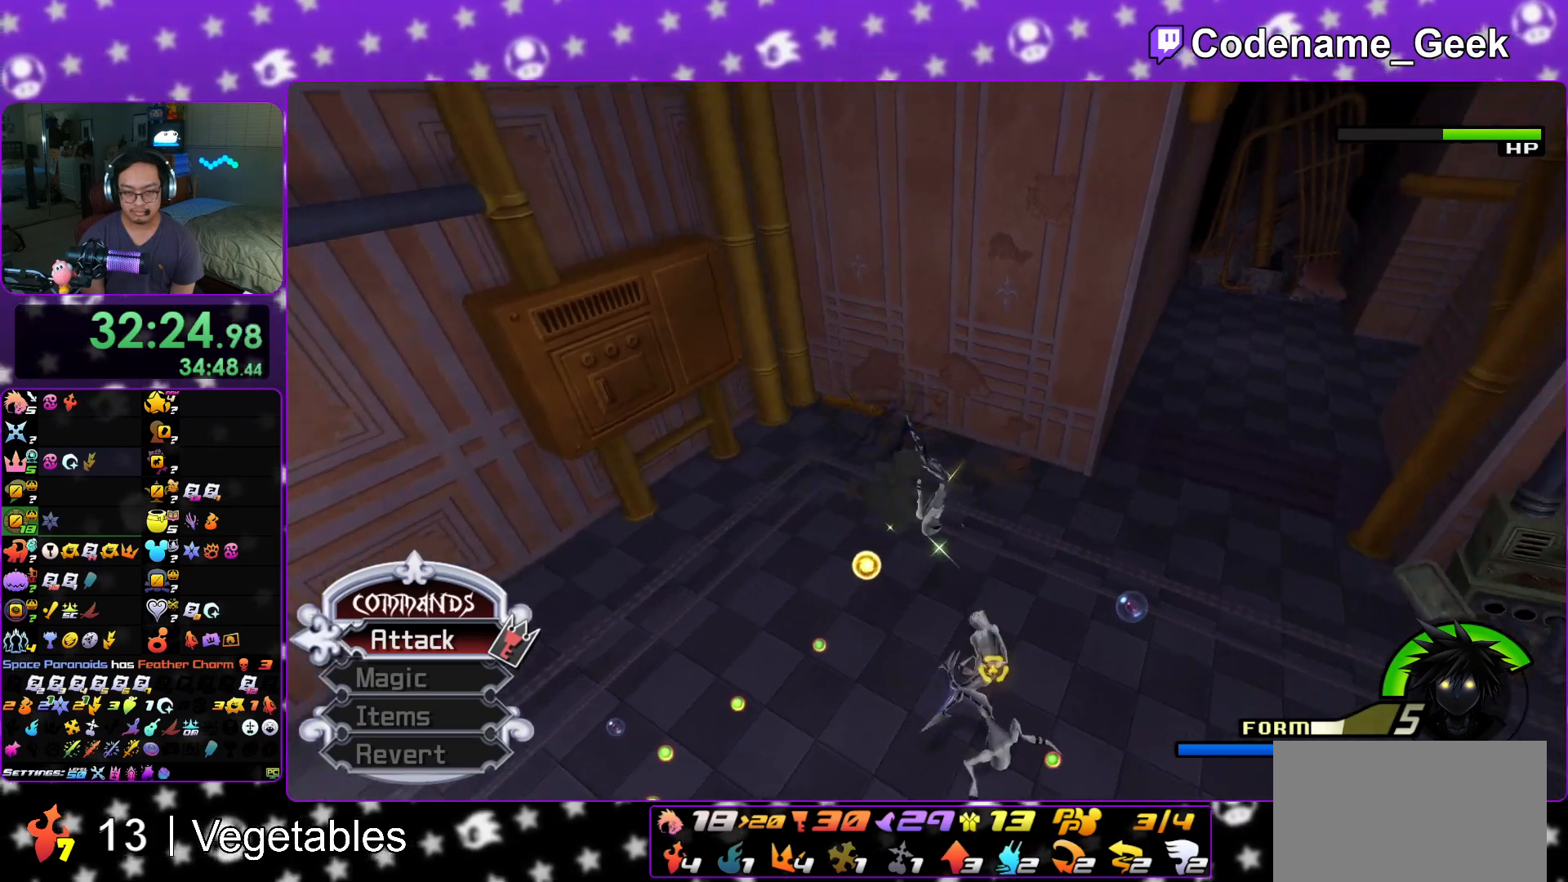
{"buttons": ["A"], "left_stick": "down-left", "right_stick": "down-right", "events": [[34, "A", "up"], [151, "left_stick", "up-left"], [217, "right_stick", "center"], [284, "left_stick", "left"], [334, "right_stick", "down-right"], [434, "A", "down"], [451, "left_stick", "down-left"]]}
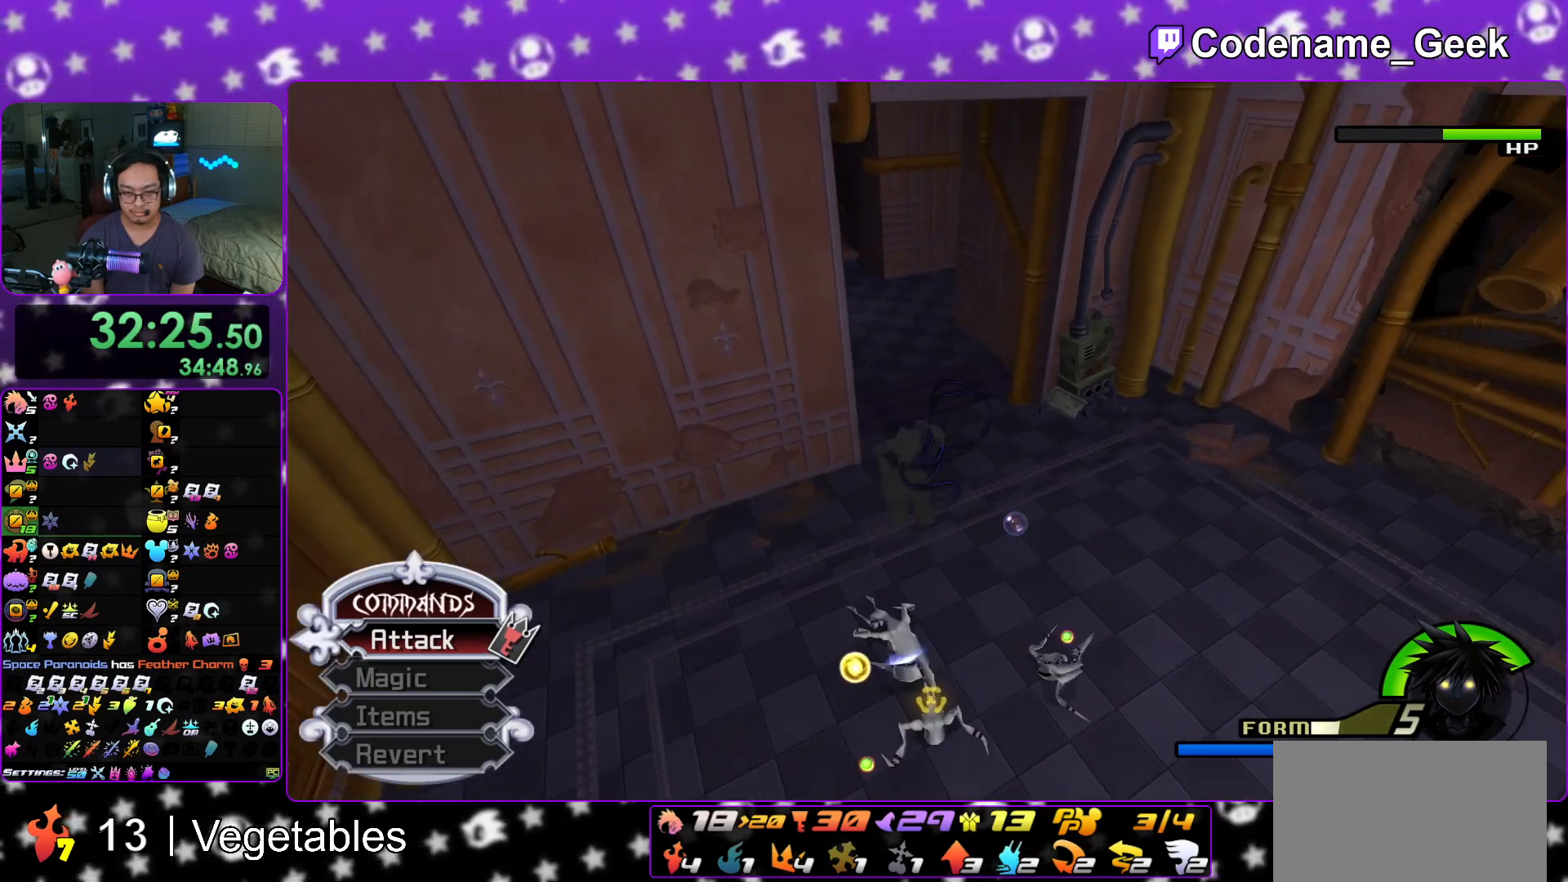
{"buttons": ["A"], "left_stick": "center", "right_stick": "down", "events": [[17, "left_stick", "down"], [33, "A", "up"], [67, "right_stick", "down"], [384, "A", "down"], [417, "left_stick", "center"]]}
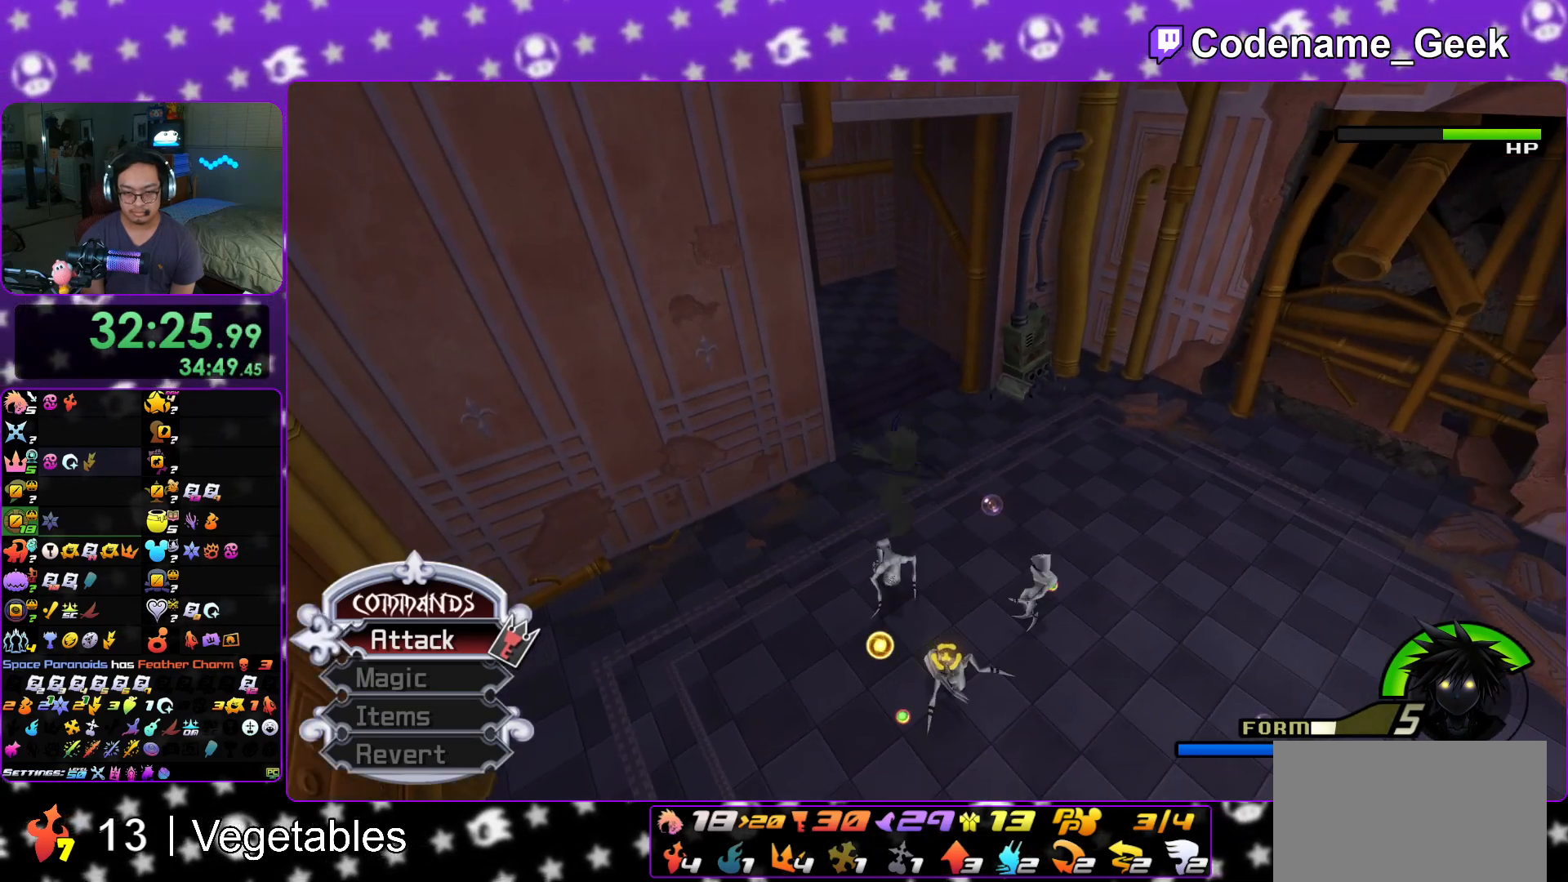
{"buttons": [], "left_stick": "up", "right_stick": "down", "events": [[17, "A", "up"], [117, "A", "down"], [151, "left_stick", "up"], [234, "A", "up"], [317, "A", "down"], [451, "A", "up"]]}
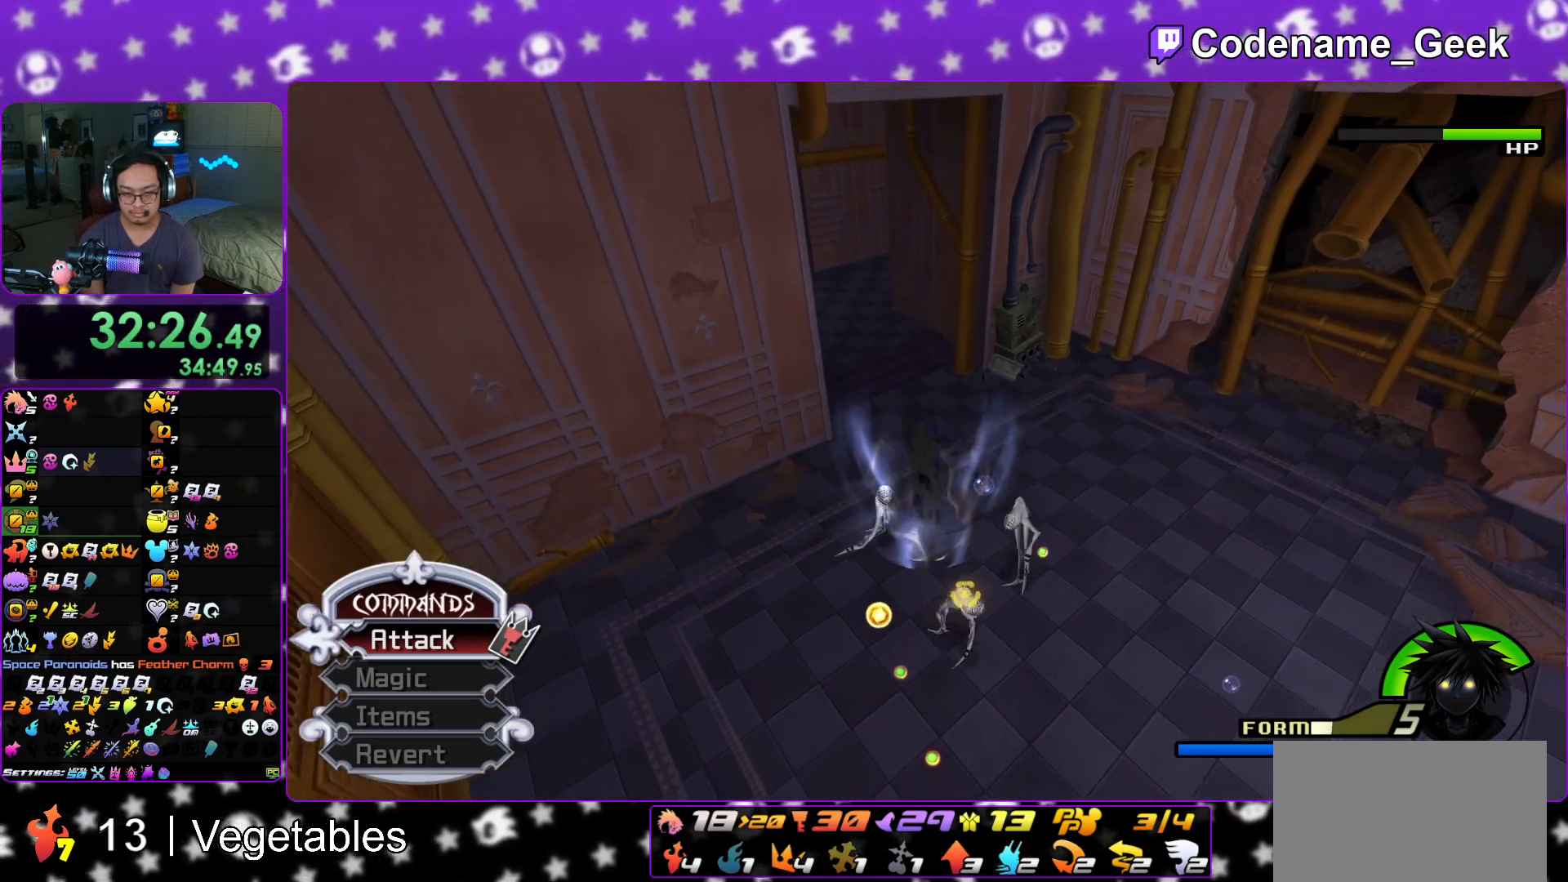
{"buttons": ["A"], "left_stick": "up-right", "right_stick": "down", "events": [[17, "A", "down"], [133, "A", "up"], [217, "A", "down"], [350, "A", "up"], [434, "A", "down"], [434, "left_stick", "up-right"]]}
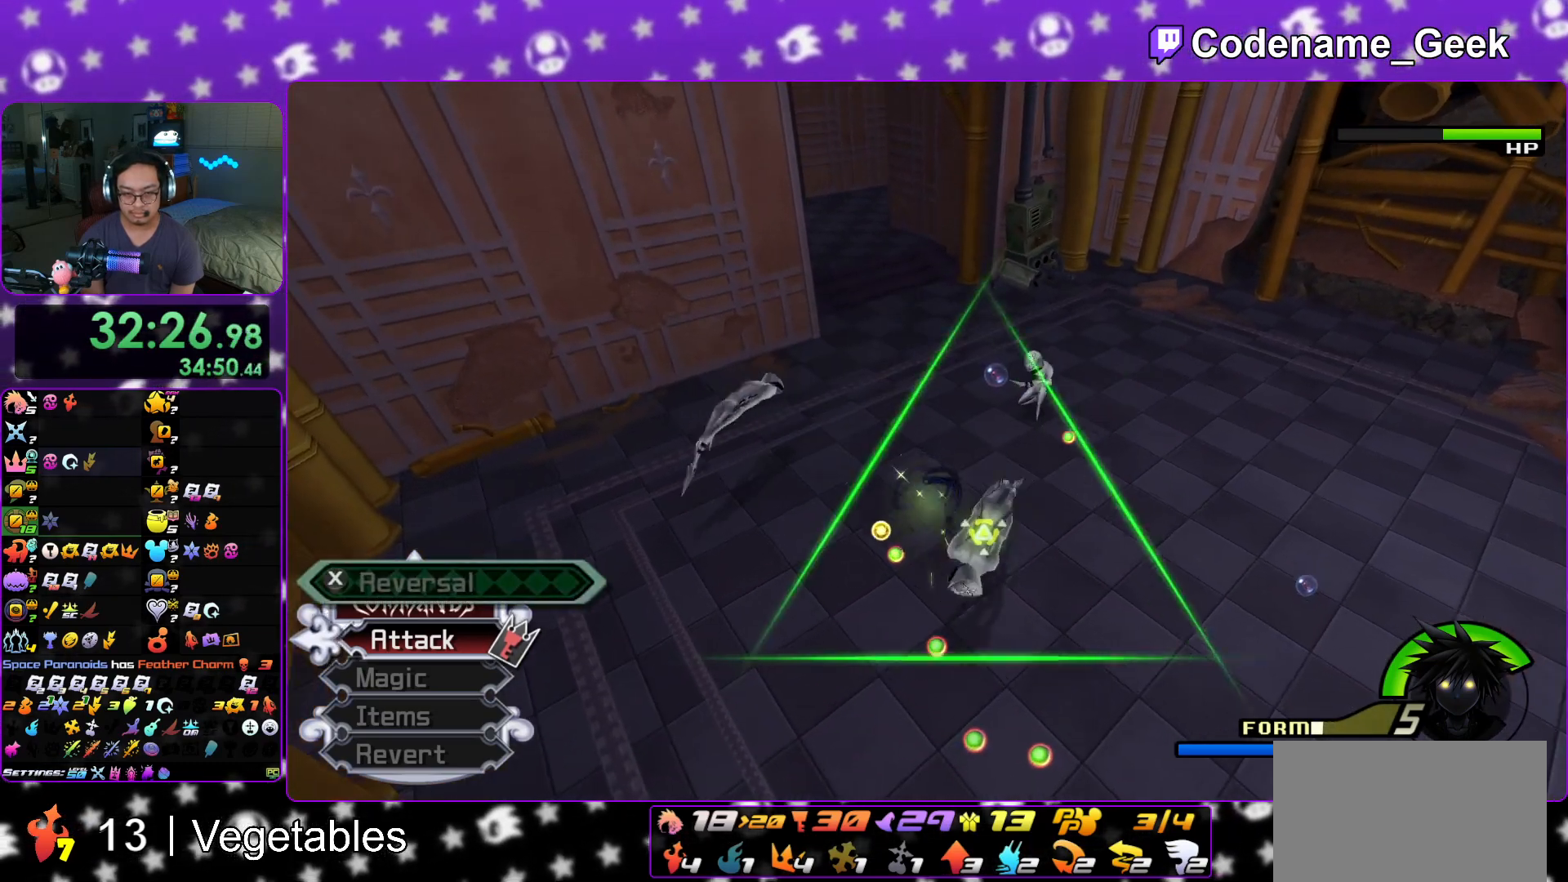
{"buttons": [], "left_stick": "down-right", "right_stick": "down", "events": [[50, "A", "up"], [151, "A", "down"], [217, "left_stick", "right"], [251, "A", "up"], [351, "A", "down"], [367, "left_stick", "down-right"], [451, "A", "up"]]}
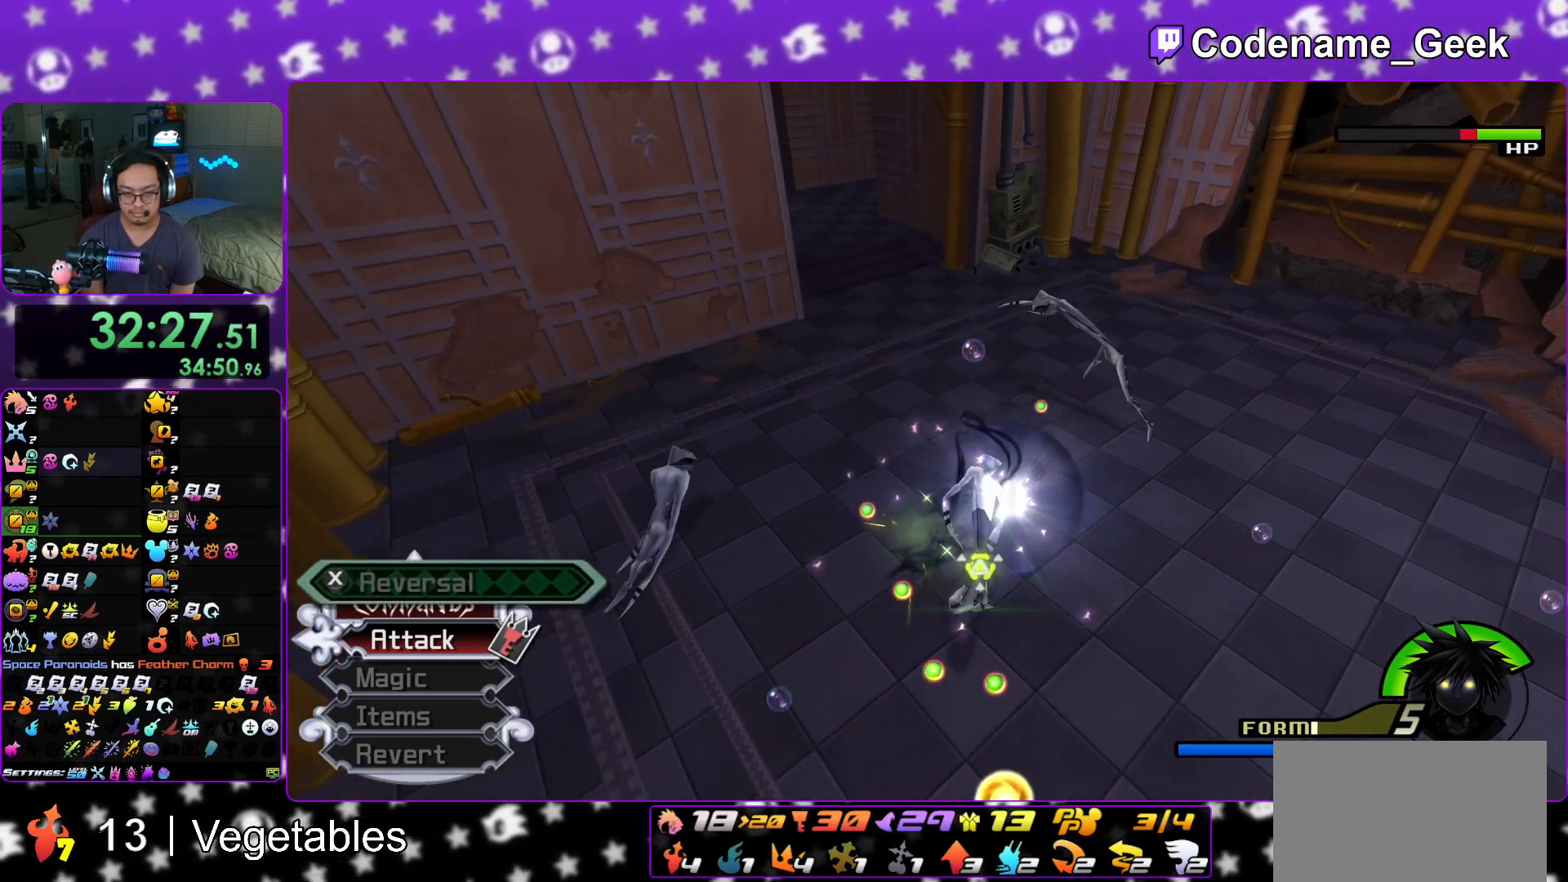
{"buttons": ["A"], "left_stick": "down-right", "right_stick": "down", "events": [[17, "left_stick", "down"], [50, "A", "down"], [67, "right_stick", "down-left"], [133, "left_stick", "down-left"], [167, "A", "up"], [233, "A", "down"], [250, "left_stick", "left"], [317, "right_stick", "down"], [367, "A", "up"], [400, "left_stick", "down"], [467, "A", "down"], [484, "left_stick", "down-right"]]}
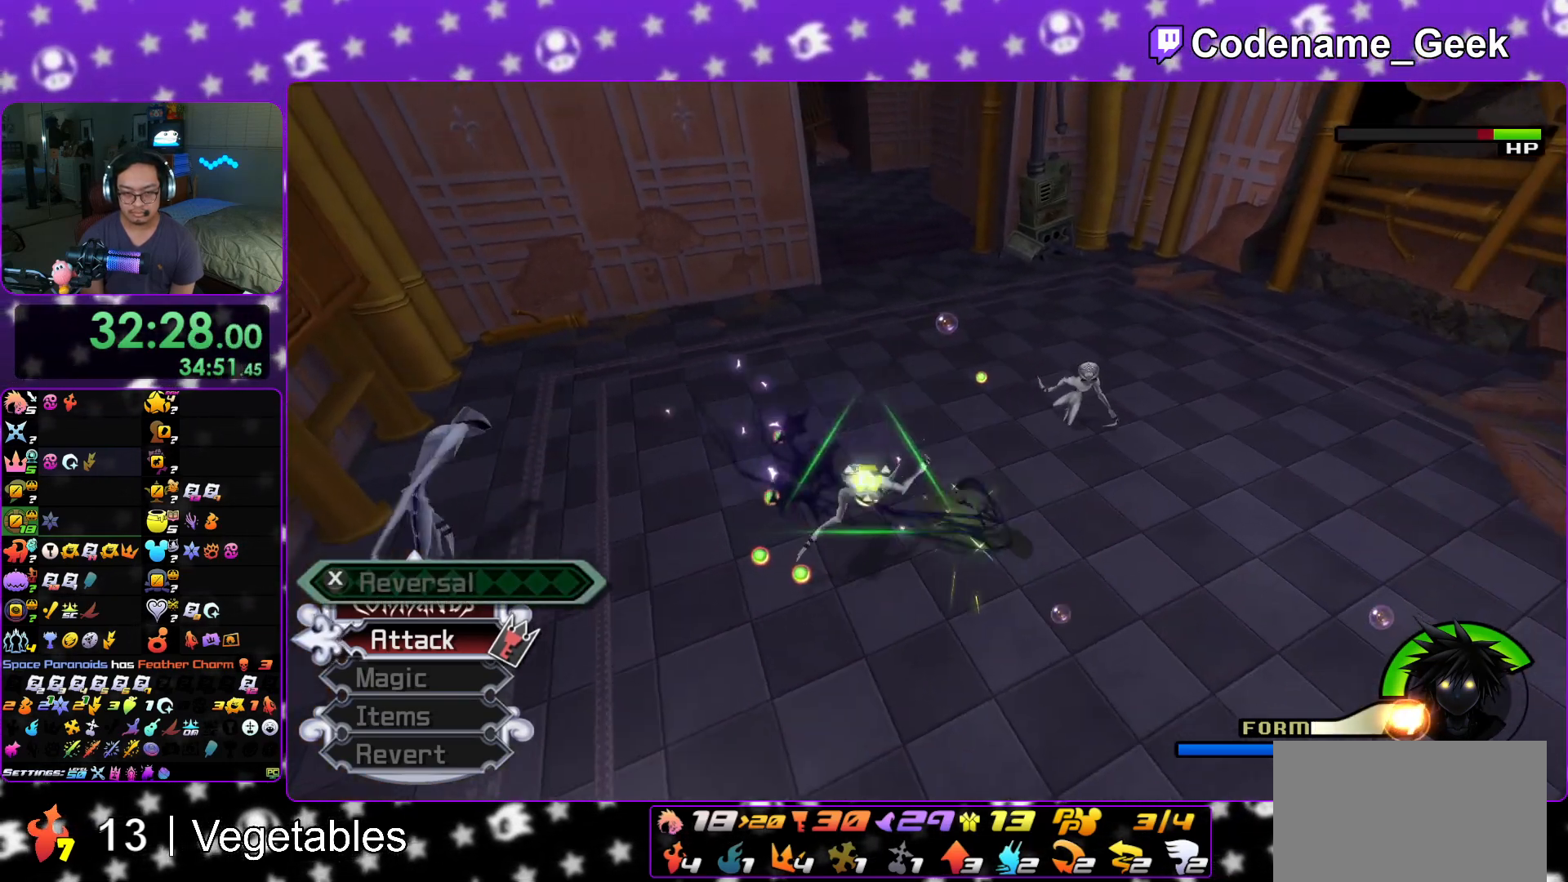
{"buttons": [], "left_stick": "up-left", "right_stick": "down-left", "events": [[67, "A", "up"], [167, "A", "down"], [201, "left_stick", "up-right"], [267, "left_stick", "up"], [284, "A", "up"], [301, "right_stick", "down-left"], [367, "A", "down"], [468, "left_stick", "up-left"], [501, "A", "up"]]}
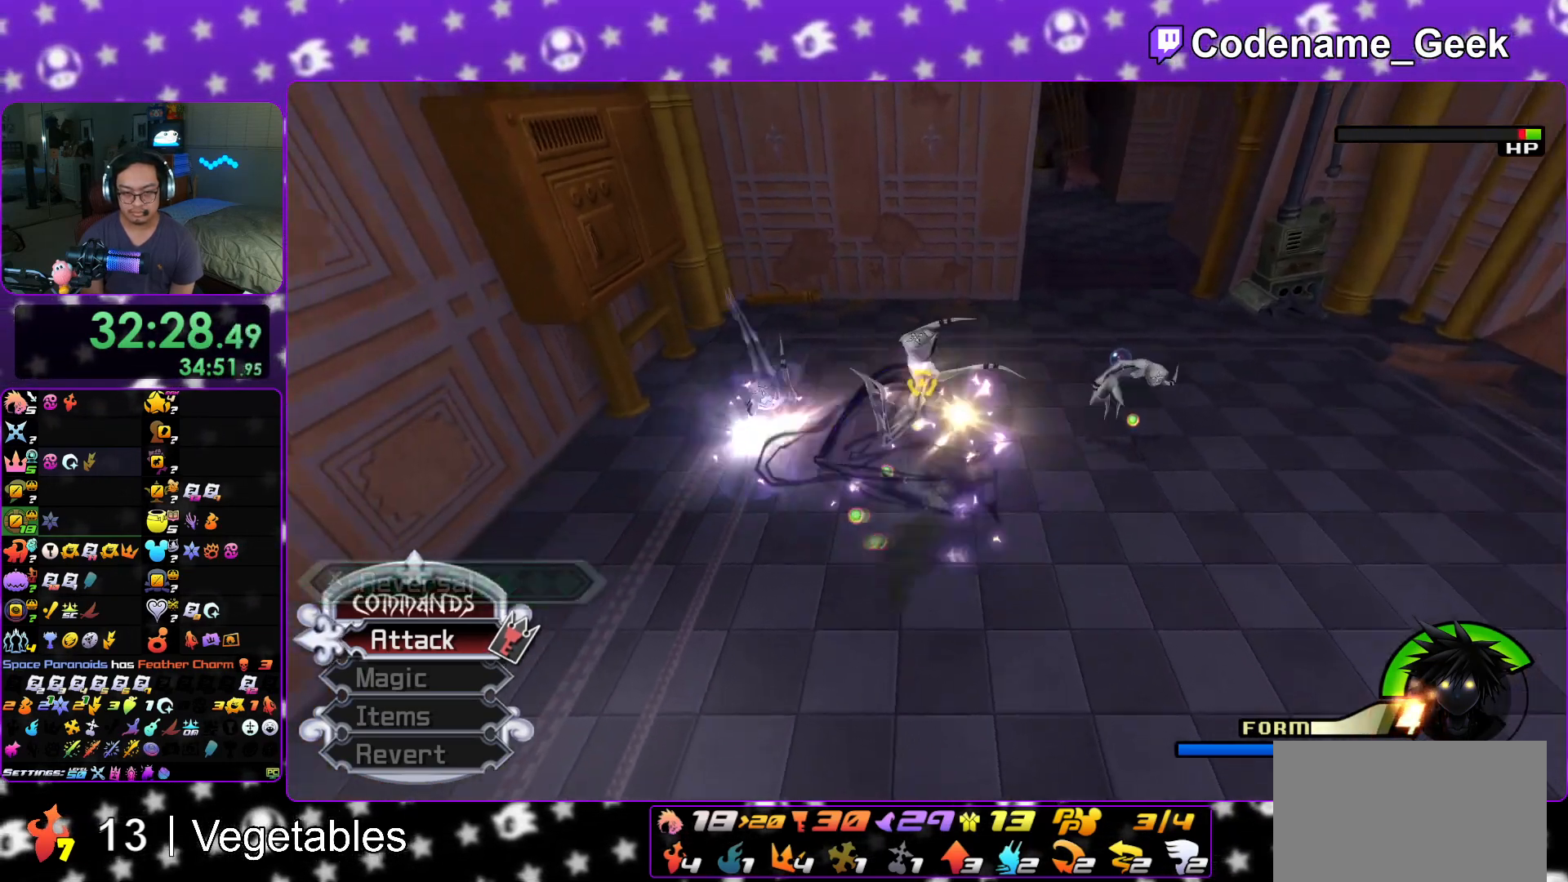
{"buttons": ["A"], "left_stick": "up-right", "right_stick": "down", "events": [[67, "A", "down"], [67, "right_stick", "down"], [167, "A", "up"], [284, "A", "down"], [350, "left_stick", "up-right"], [417, "A", "up"], [484, "A", "down"]]}
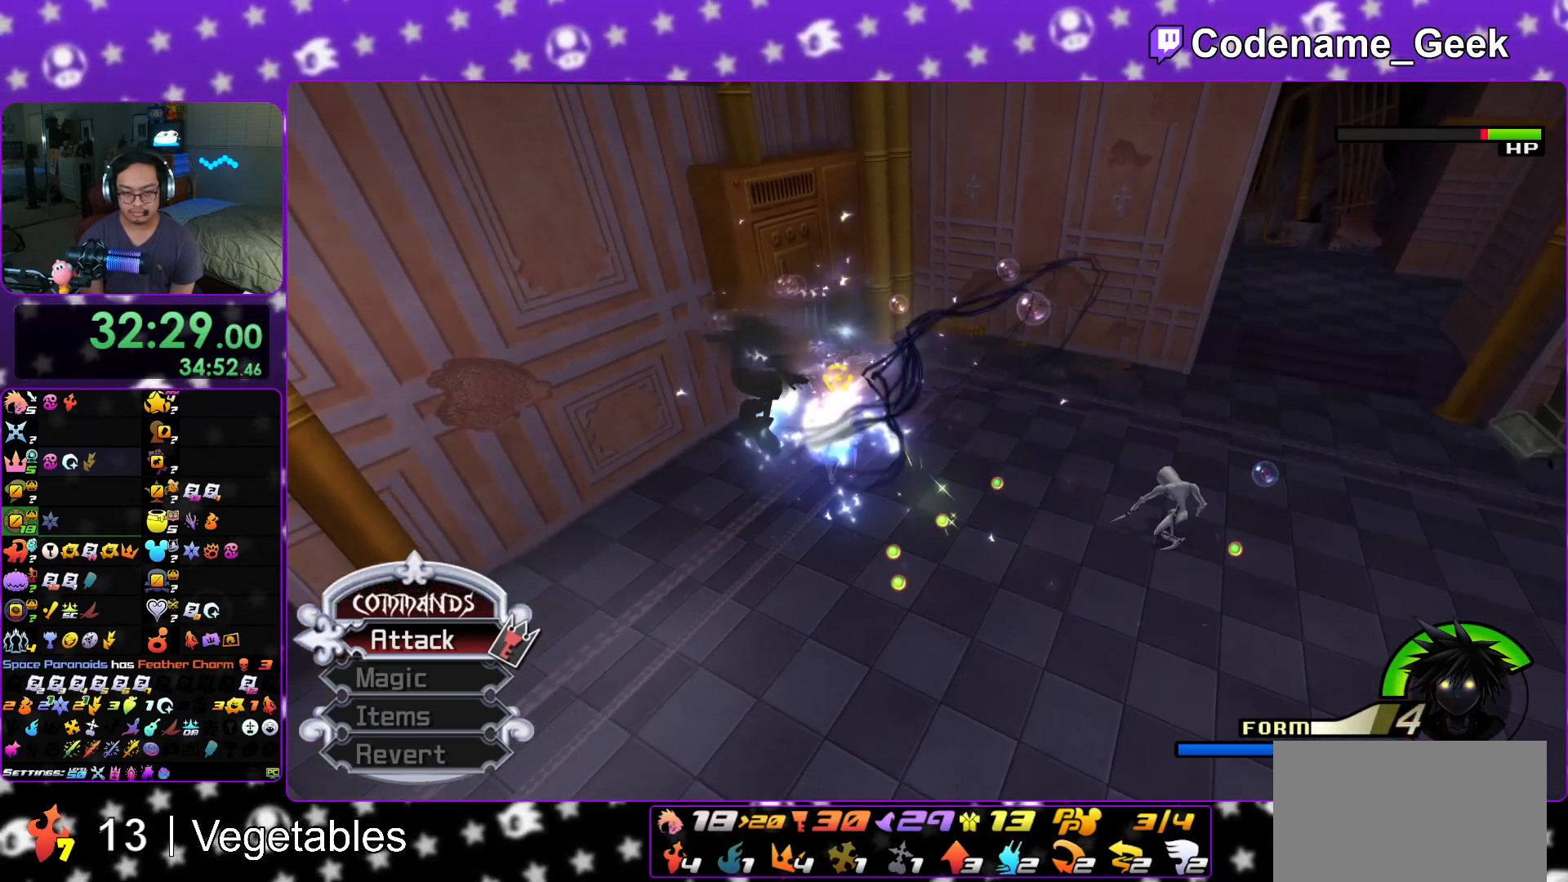
{"buttons": ["A"], "left_stick": "right", "right_stick": "down", "events": [[34, "left_stick", "right"], [101, "A", "up"], [201, "A", "down"], [317, "A", "up"], [401, "A", "down"]]}
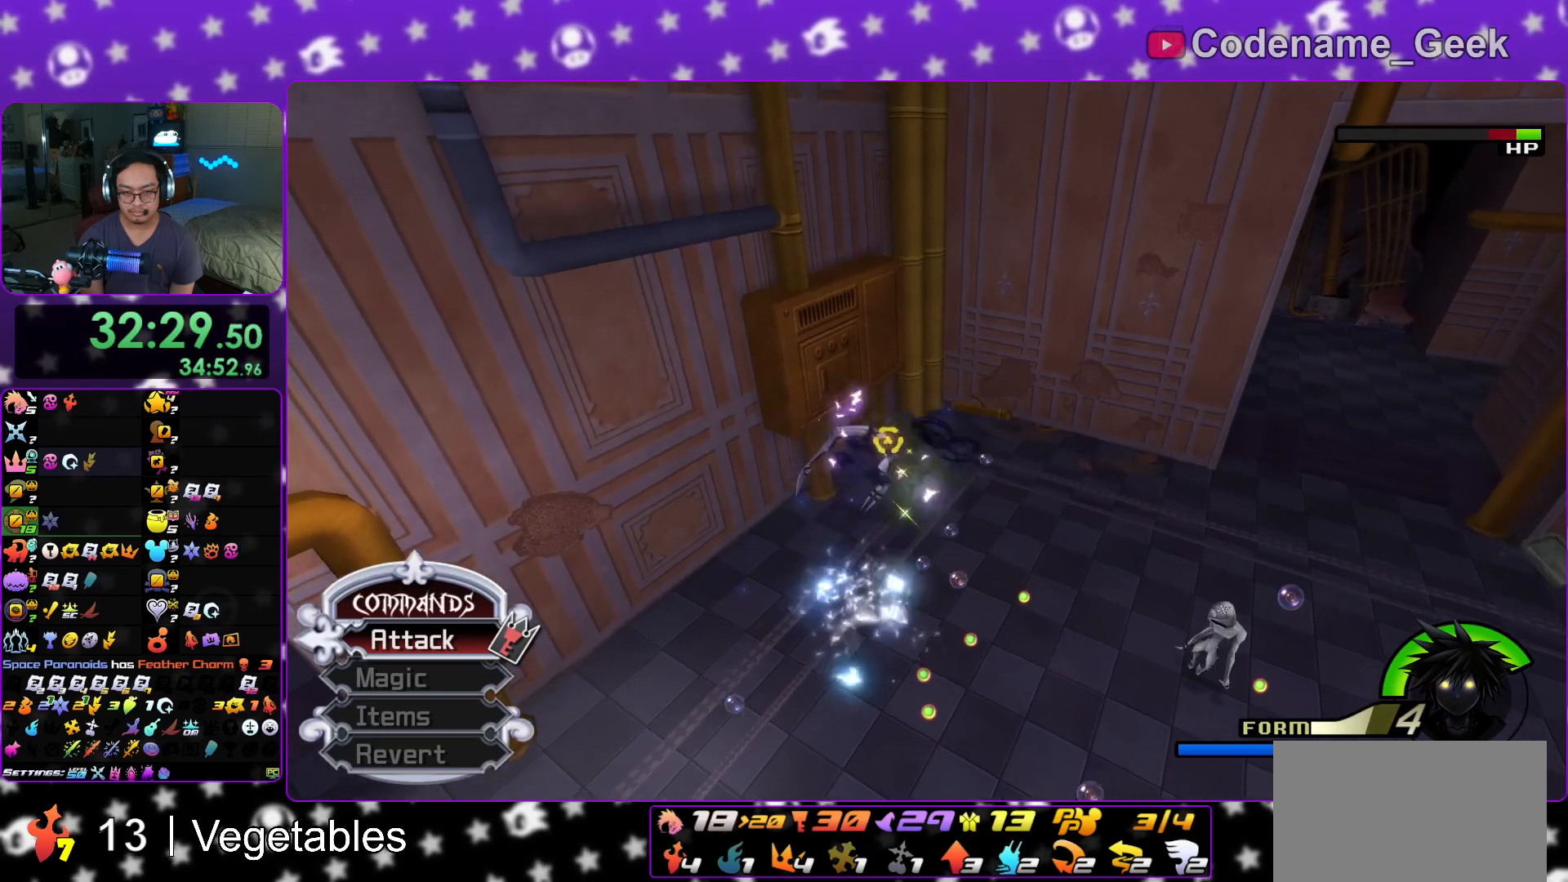
{"buttons": [], "left_stick": "right", "right_stick": "down", "events": [[17, "A", "up"], [117, "A", "down"], [250, "A", "up"], [334, "A", "down"], [450, "A", "up"]]}
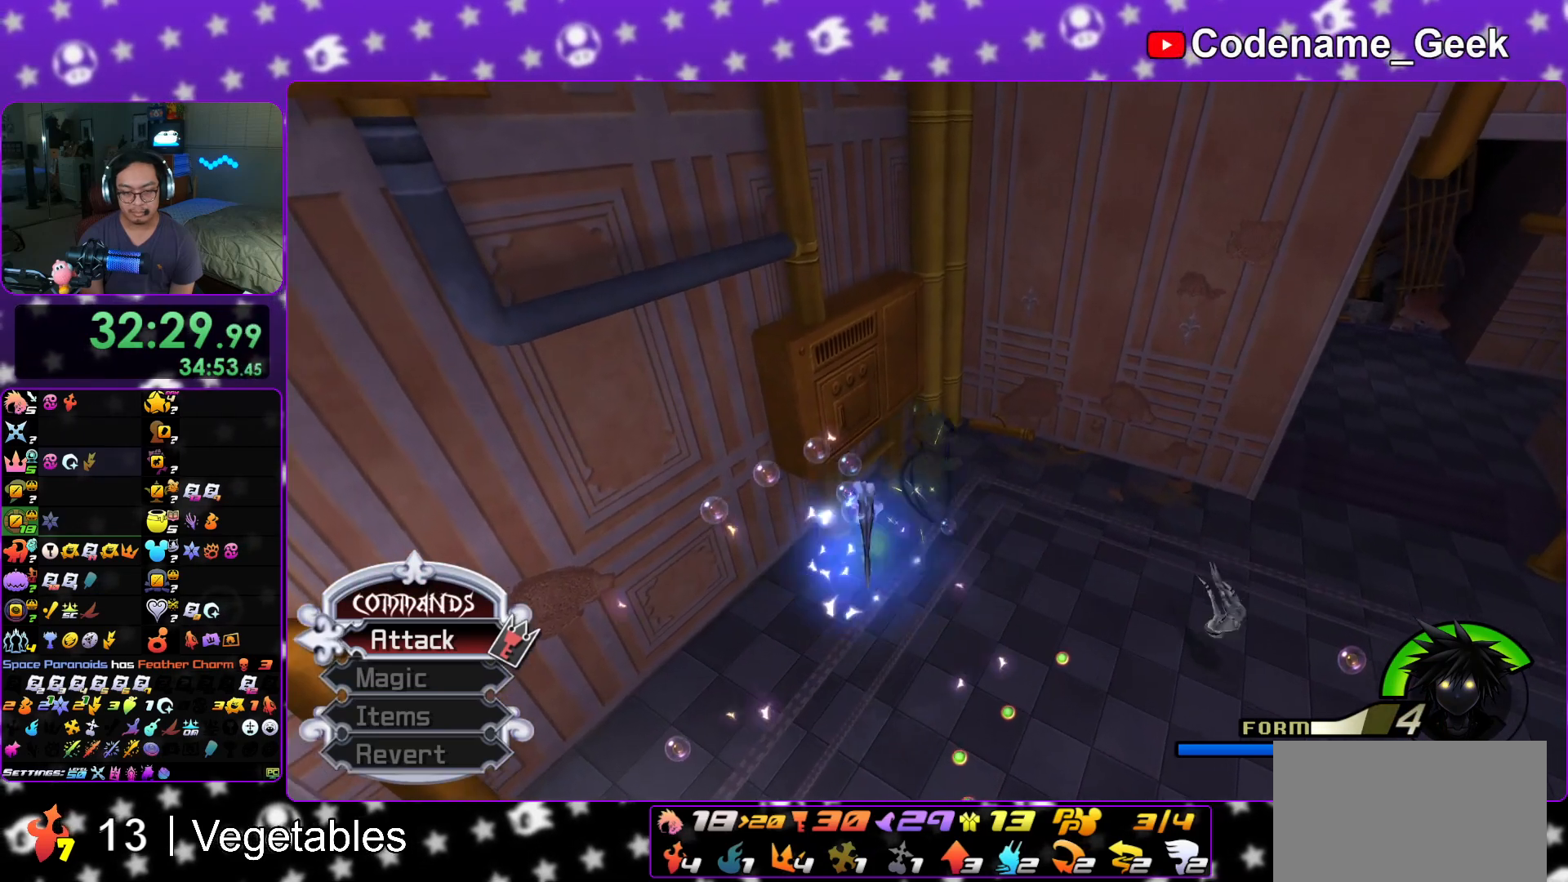
{"buttons": [], "left_stick": "right", "right_stick": "down", "events": [[50, "A", "down"], [167, "A", "up"], [267, "A", "down"], [434, "A", "up"]]}
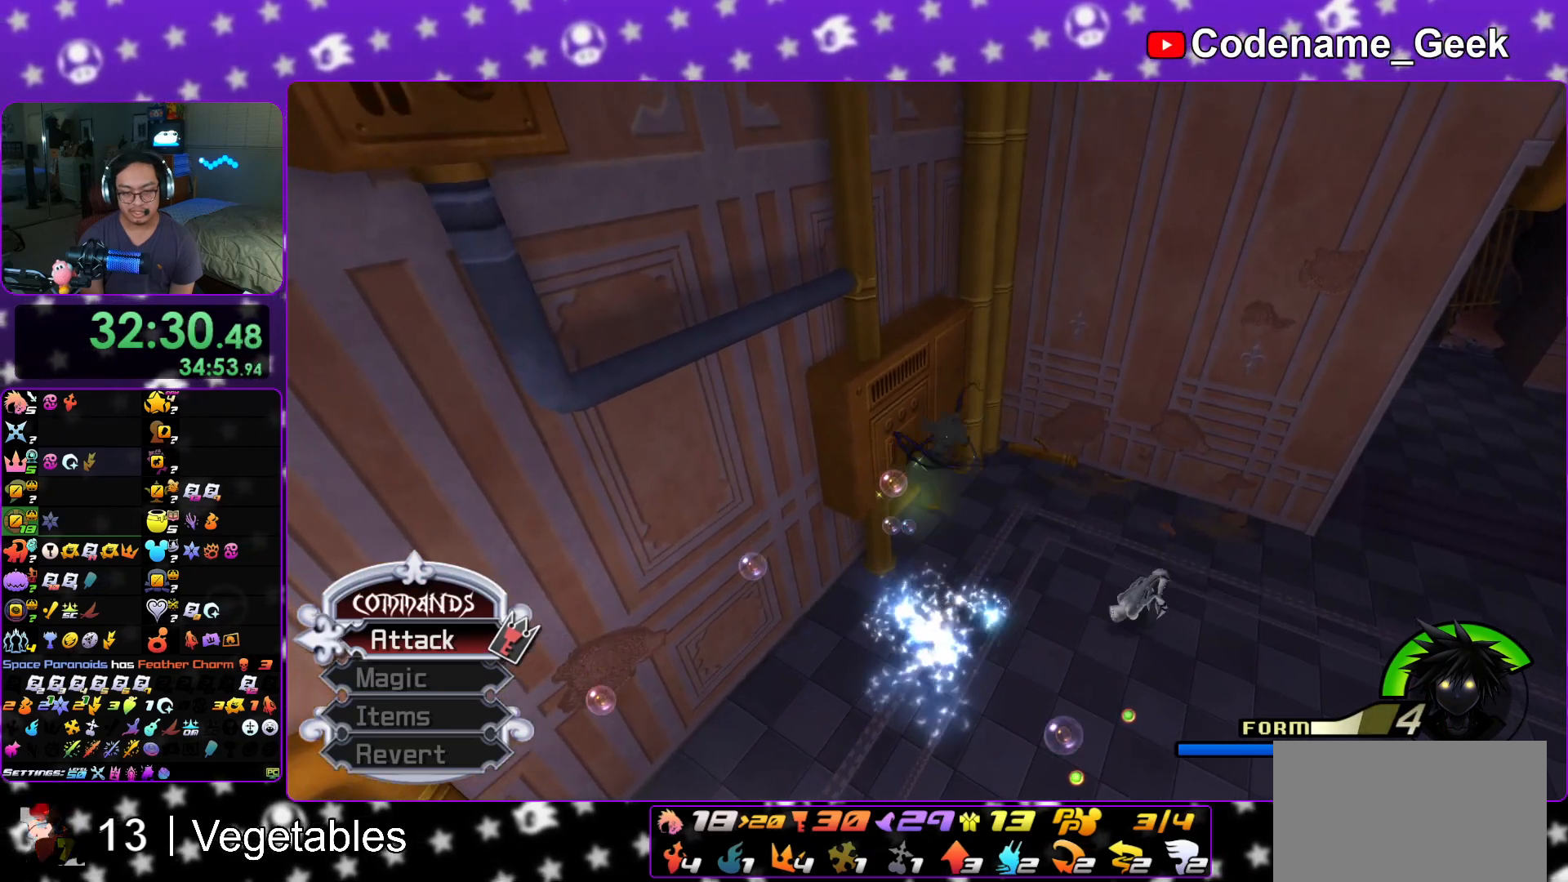
{"buttons": [], "left_stick": "right", "right_stick": "center", "events": [[117, "right_stick", "center"]]}
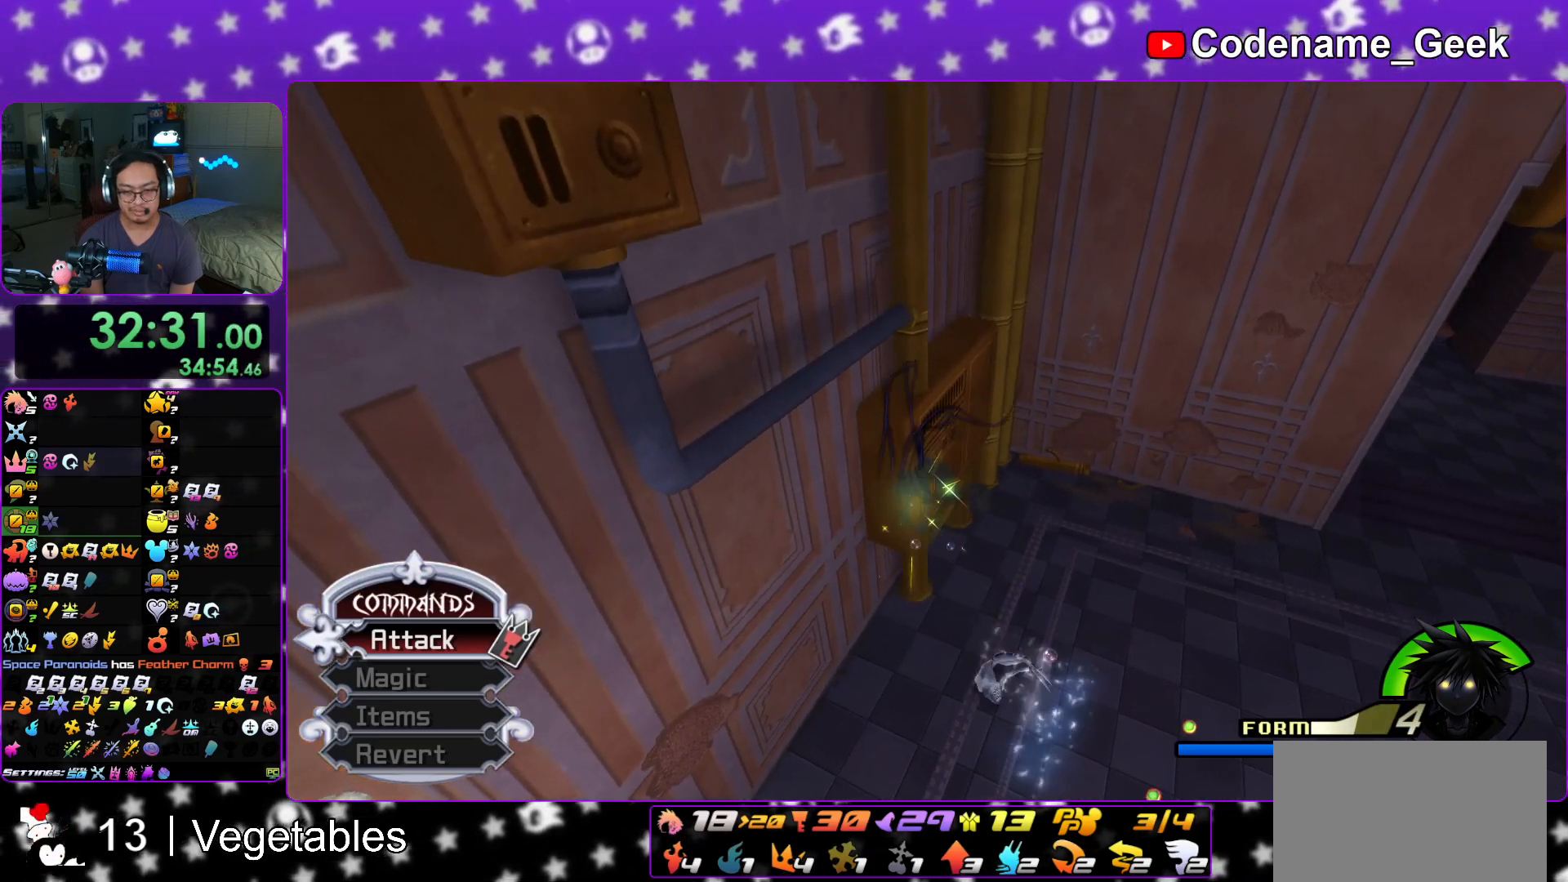
{"buttons": ["A"], "left_stick": "down-right", "right_stick": "down", "events": [[17, "right_stick", "down"], [134, "A", "down"], [217, "R1", "down"], [351, "left_stick", "down-right"], [367, "A", "up"], [384, "R1", "up"], [434, "A", "down"]]}
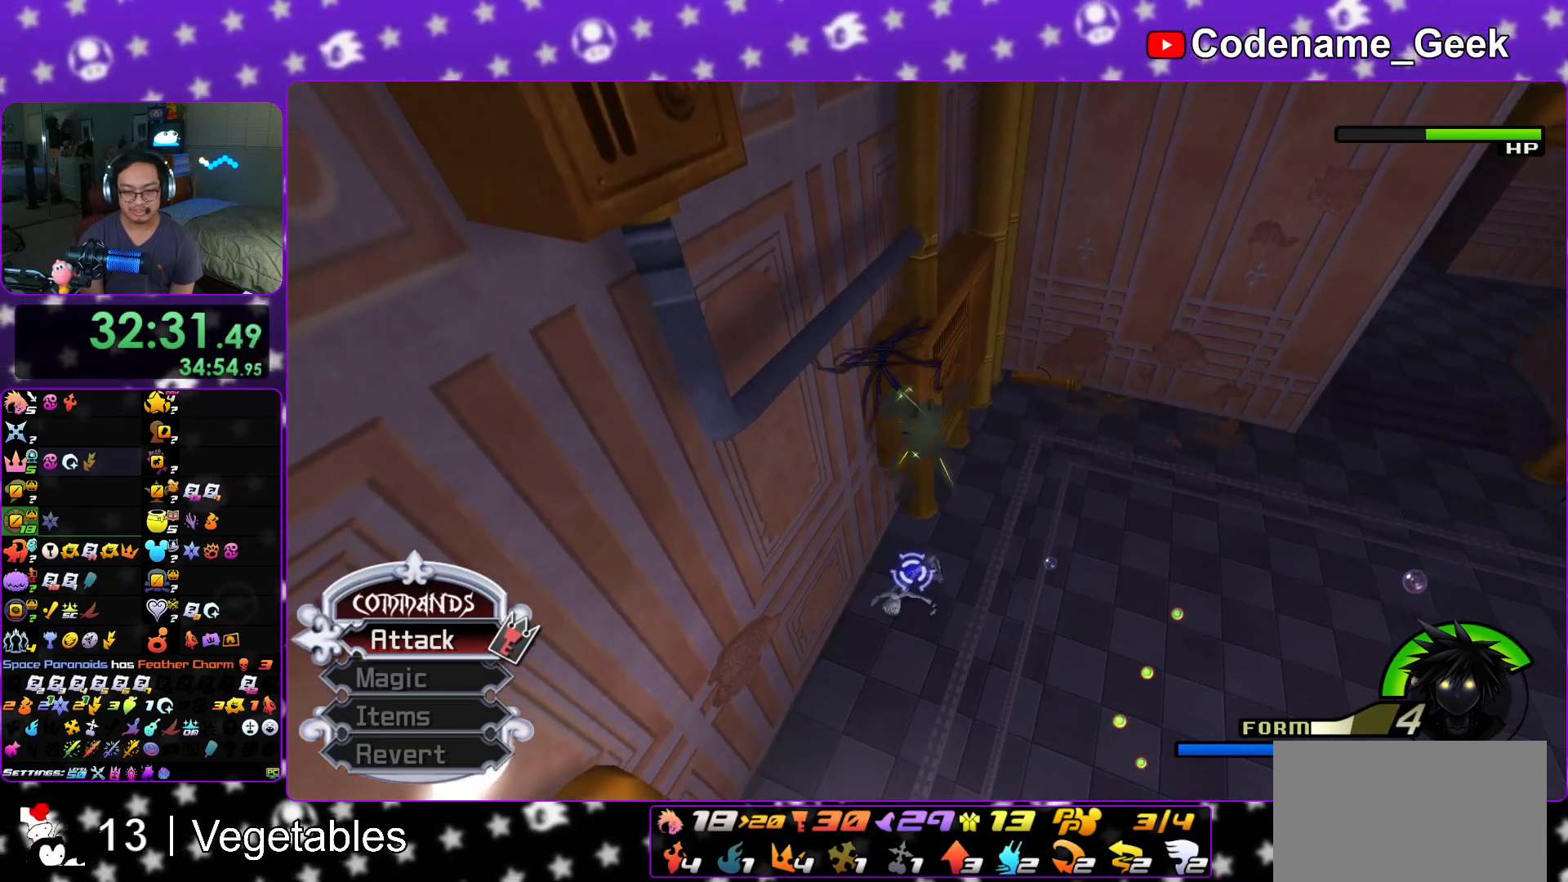
{"buttons": ["A"], "left_stick": "down-right", "right_stick": "down", "events": [[67, "A", "up"], [167, "A", "down"], [317, "A", "up"], [417, "A", "down"]]}
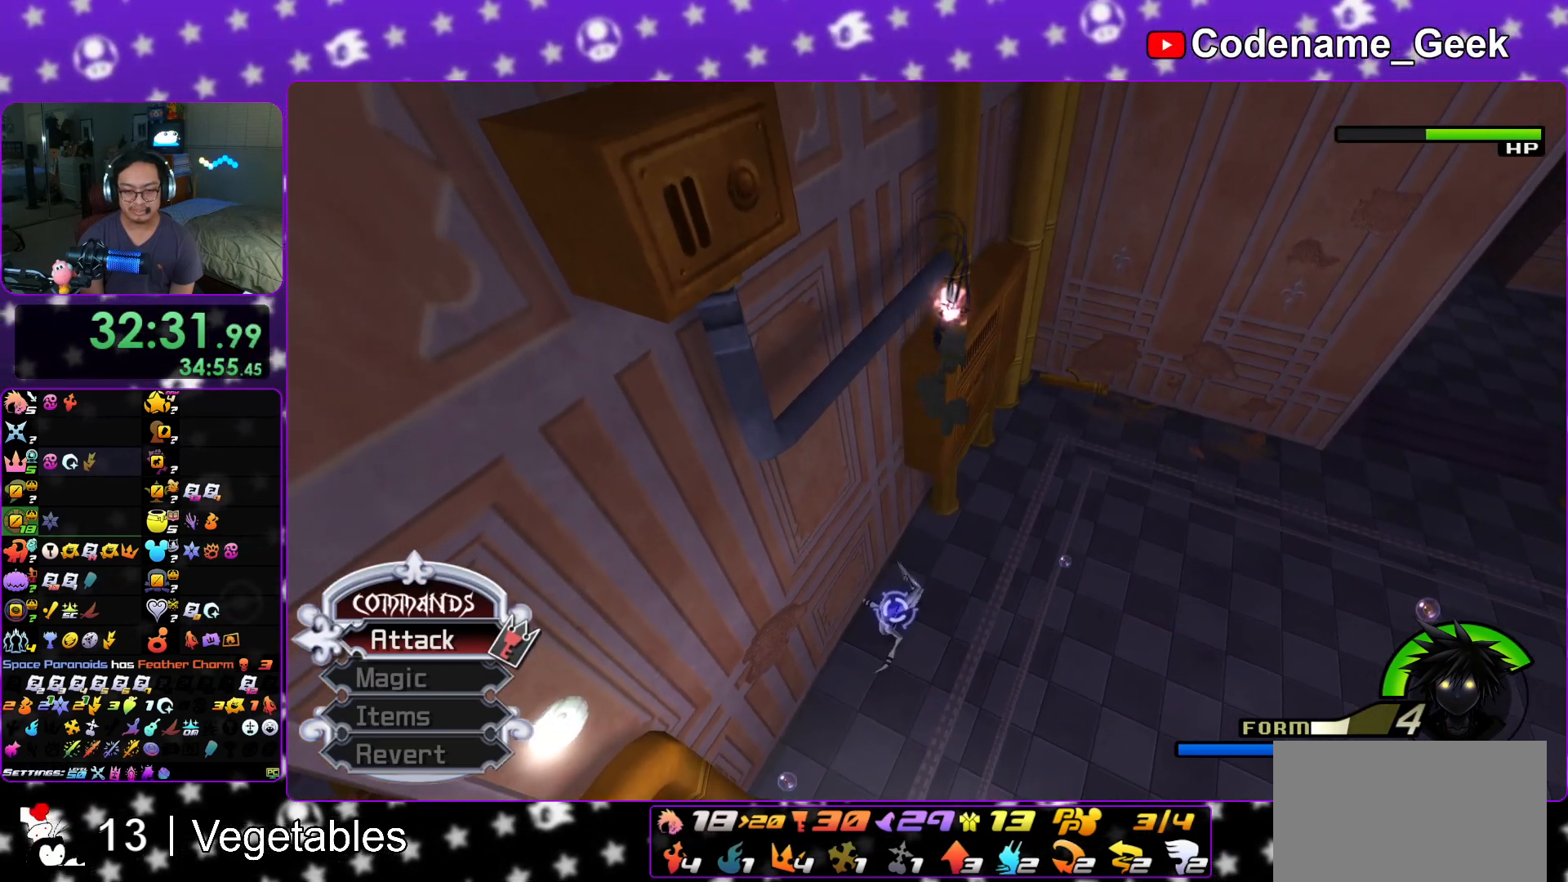
{"buttons": [], "left_stick": "down-left", "right_stick": "left", "events": [[50, "A", "up"], [50, "right_stick", "down-left"], [167, "A", "down"], [301, "A", "up"], [317, "left_stick", "down"], [434, "right_stick", "left"], [451, "left_stick", "down-left"]]}
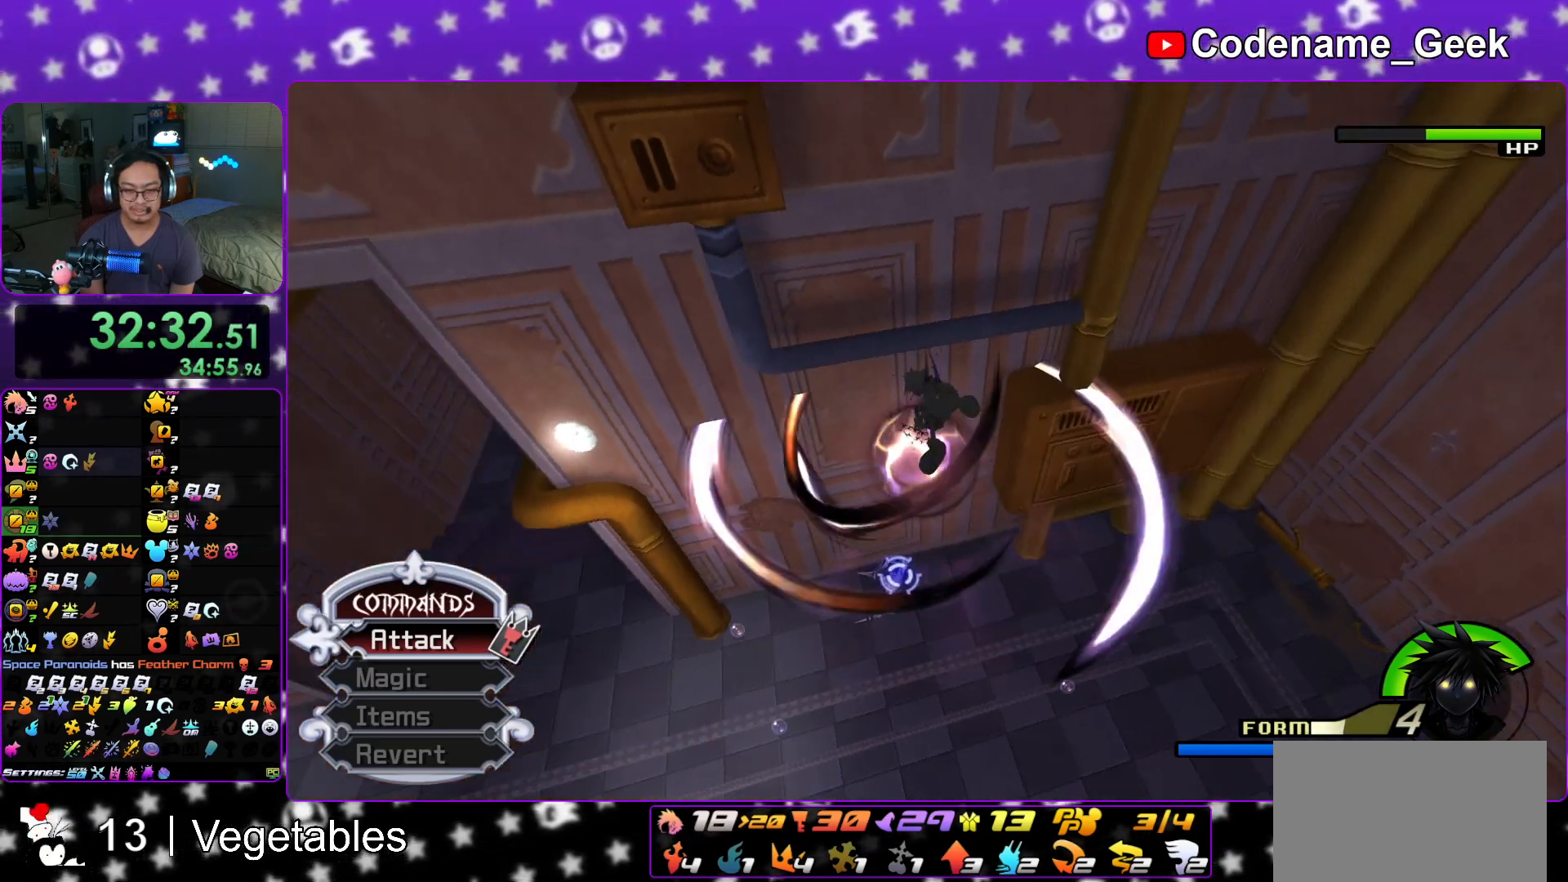
{"buttons": [], "left_stick": "down-left", "right_stick": "center", "events": [[67, "left_stick", "left"], [67, "right_stick", "center"], [250, "left_stick", "down"], [450, "left_stick", "down-left"]]}
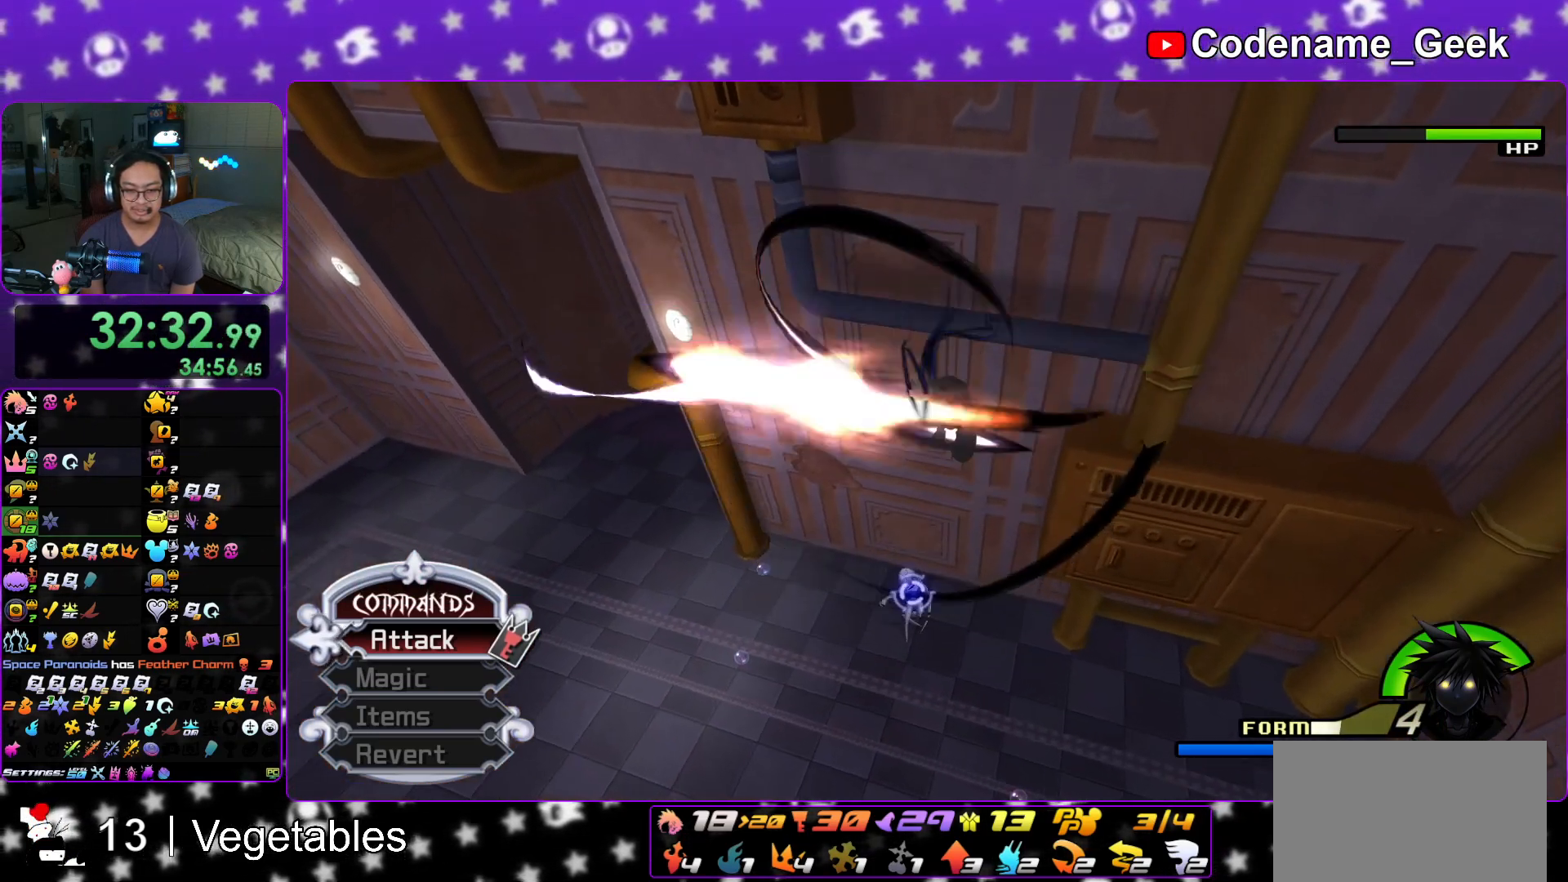
{"buttons": ["A"], "left_stick": "up-right", "right_stick": "center", "events": [[184, "left_stick", "down"], [451, "left_stick", "up-right"], [501, "A", "down"]]}
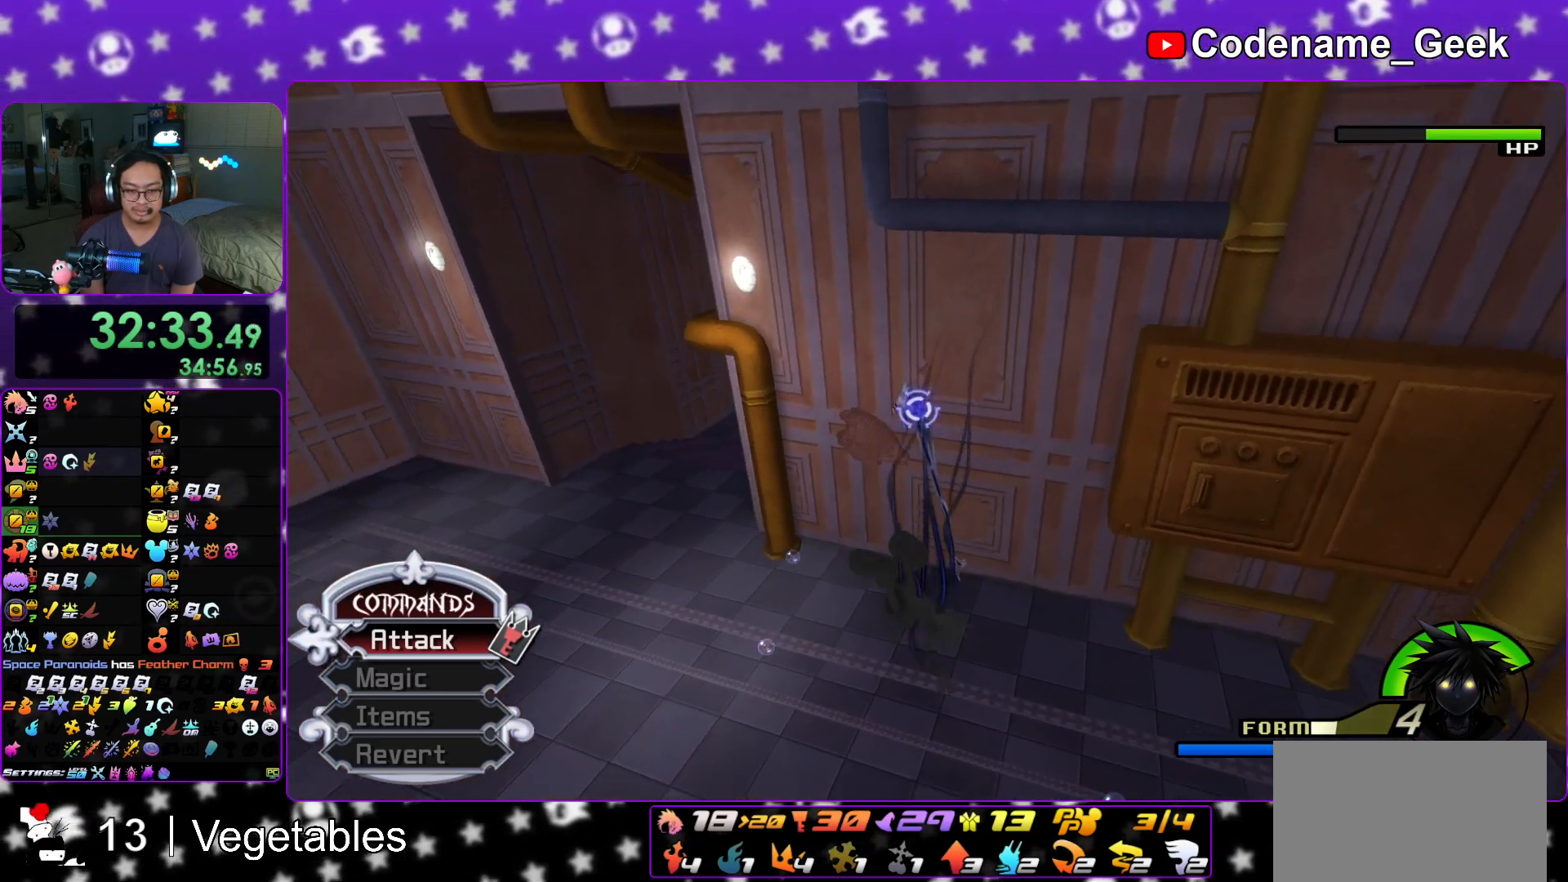
{"buttons": [], "left_stick": "up-left", "right_stick": "center", "events": [[17, "left_stick", "up"], [100, "A", "up"], [183, "A", "down"], [284, "A", "up"], [367, "A", "down"], [484, "A", "up"], [484, "left_stick", "up-left"]]}
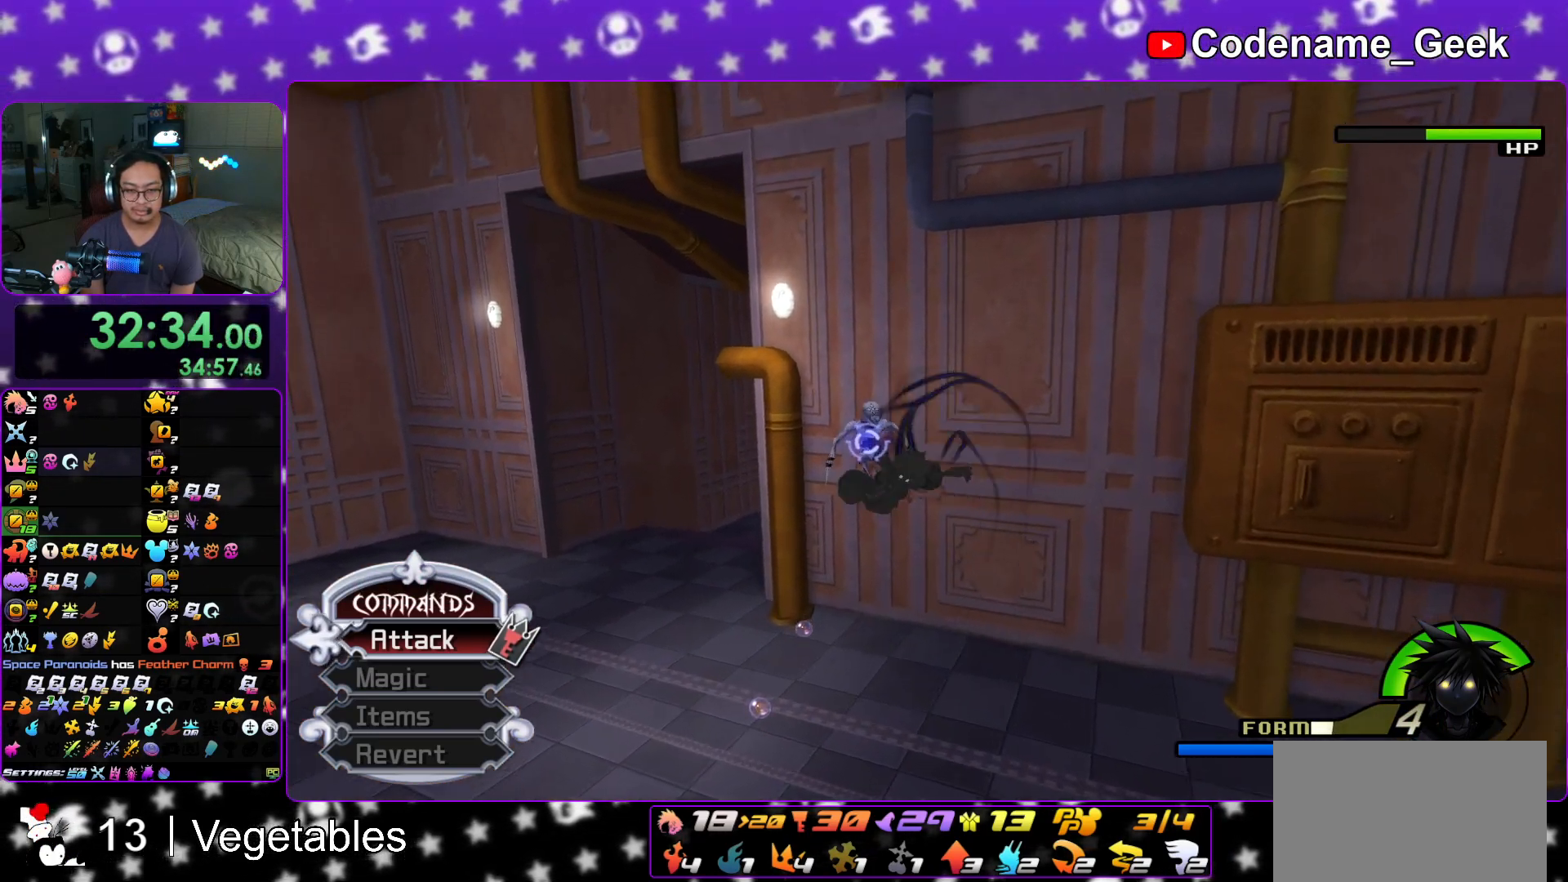
{"buttons": ["A"], "left_stick": "up-left", "right_stick": "center", "events": [[50, "A", "down"], [184, "A", "up"], [267, "A", "down"], [367, "A", "up"], [451, "A", "down"]]}
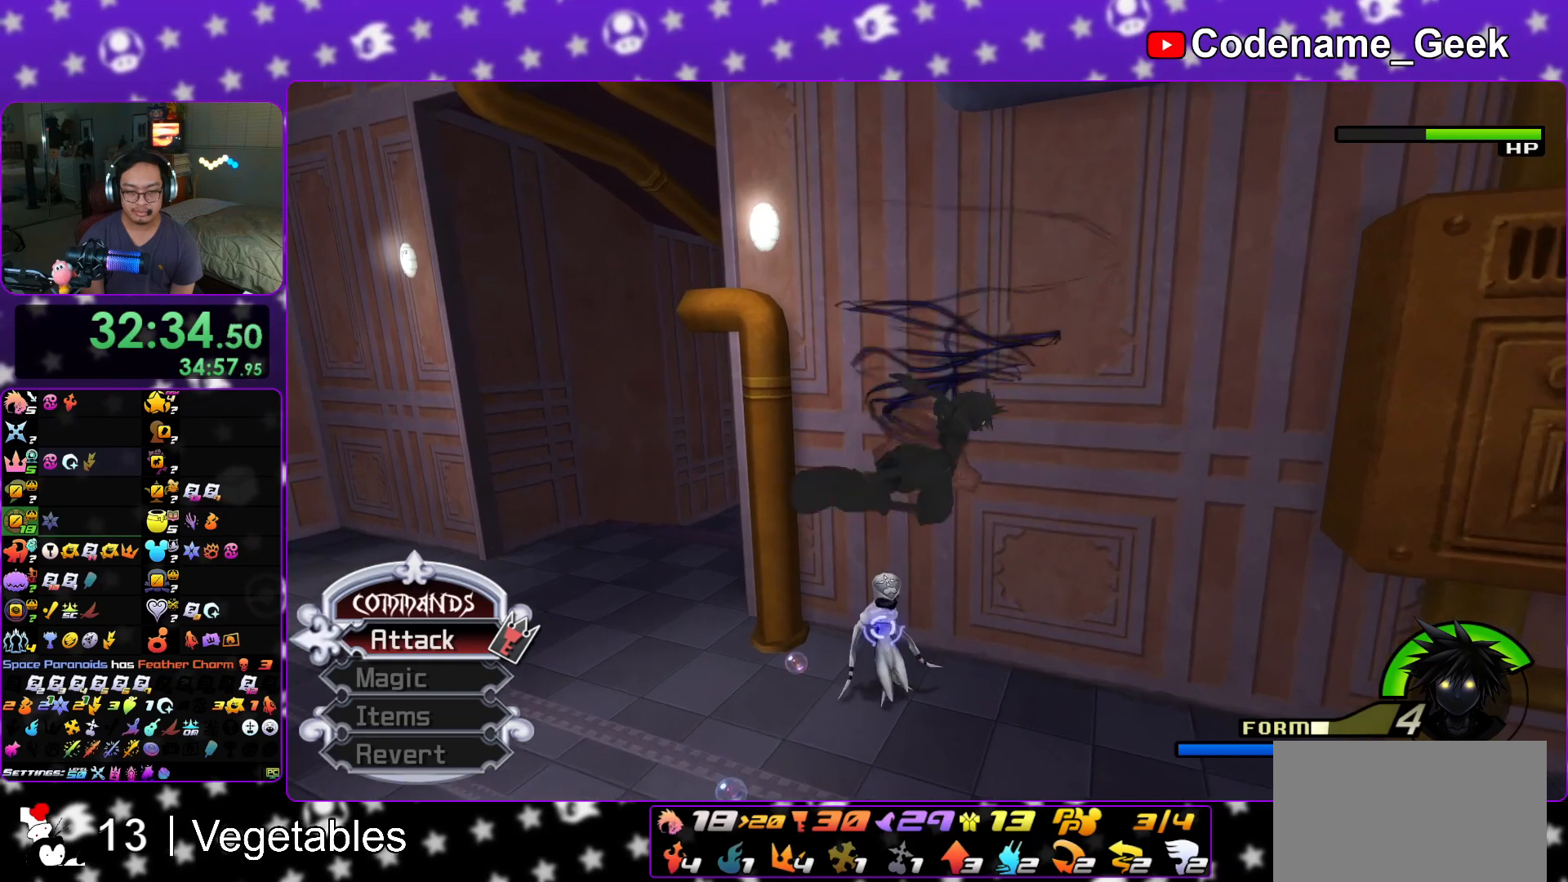
{"buttons": ["A"], "left_stick": "down", "right_stick": "down", "events": [[83, "A", "up"], [167, "A", "down"], [183, "left_stick", "down-left"], [233, "left_stick", "down"], [267, "A", "up"], [384, "right_stick", "down"], [417, "A", "down"]]}
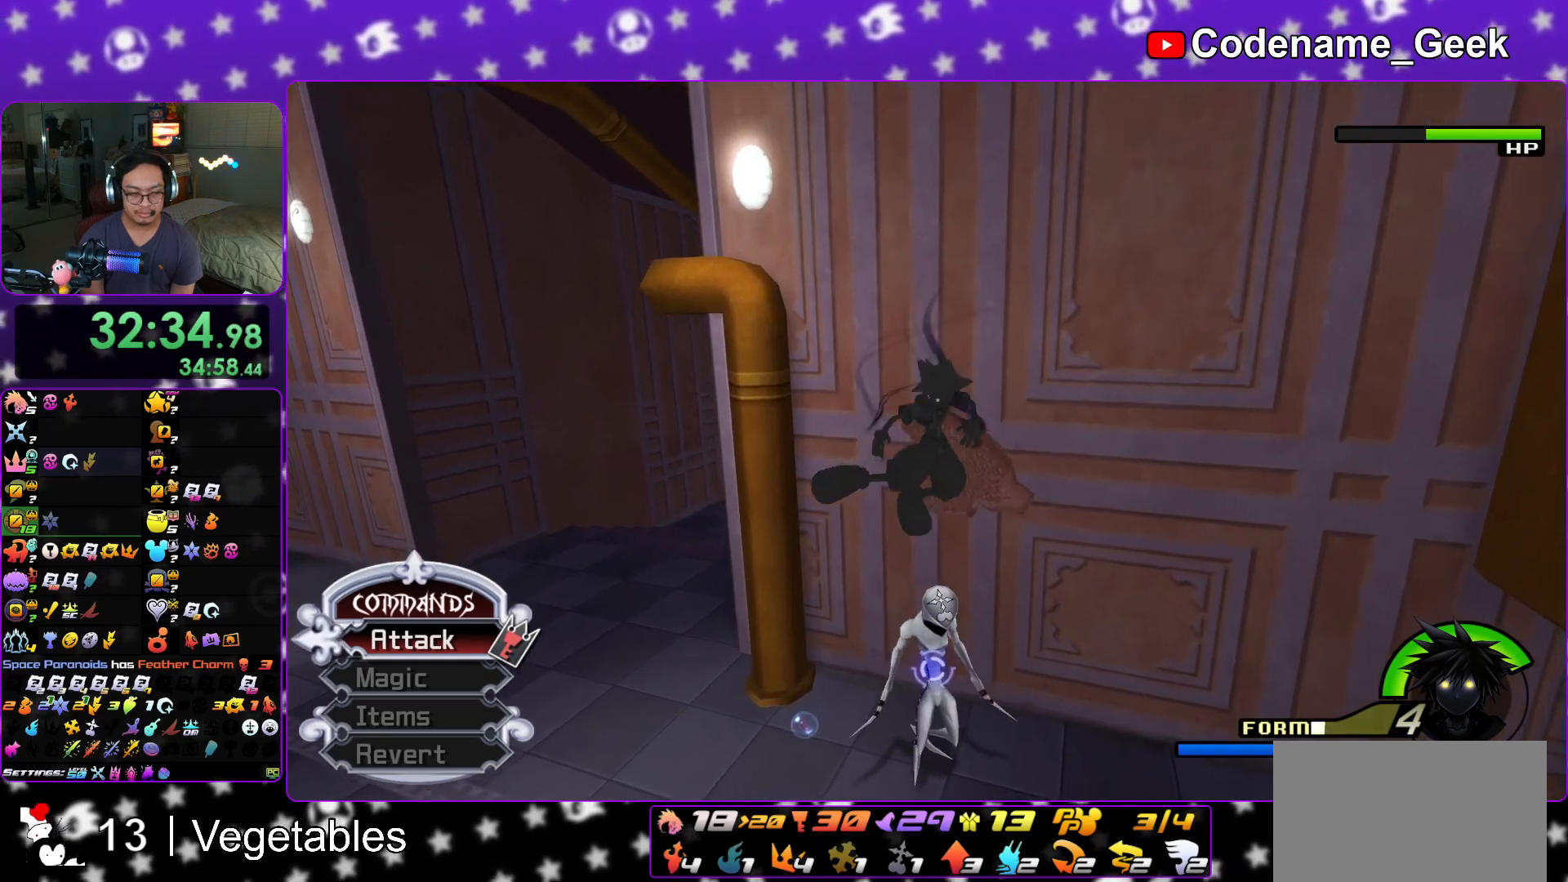
{"buttons": [], "left_stick": "down-right", "right_stick": "down", "events": [[50, "A", "up"], [101, "left_stick", "down-right"], [134, "A", "down"], [234, "A", "up"], [351, "A", "down"], [468, "A", "up"]]}